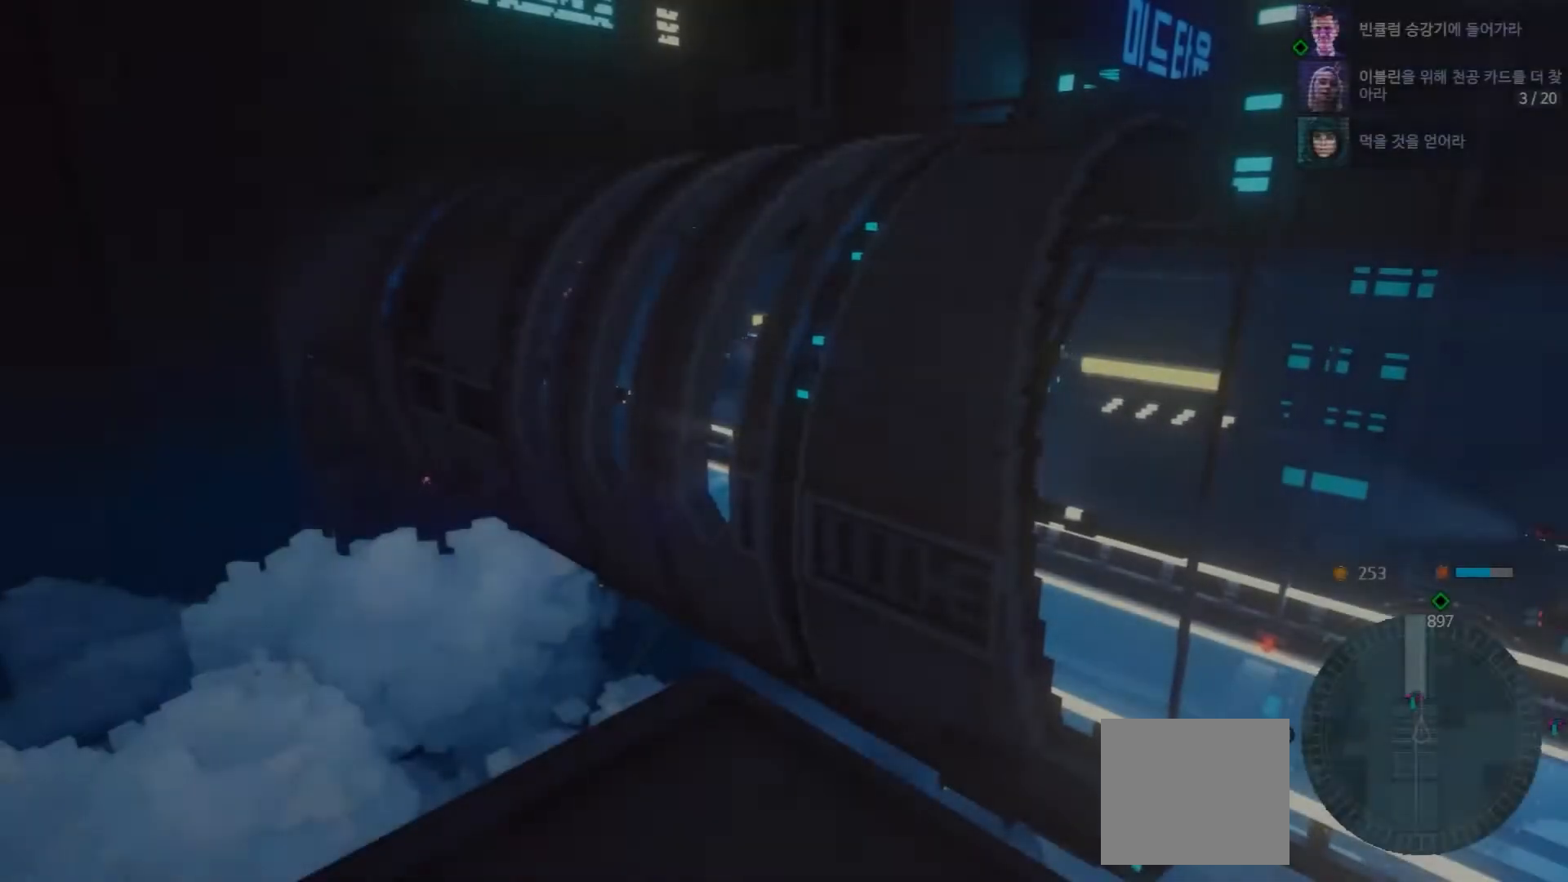
Gameplay with a controller (Xbox layout); each line is a JSON object with the inputs held at the frame after it (dt_ms = milliseconds from this image to that frame). "events" lists button and stick changes between this image and that frame as [ms after this image, input, new state], when the widget could be followed in between. Not read: L1 L3 R1 R3.
{"dt_ms": 500, "buttons": ["R2"], "left_stick": "center", "right_stick": "center", "events": [[150, "R2", "down"]]}
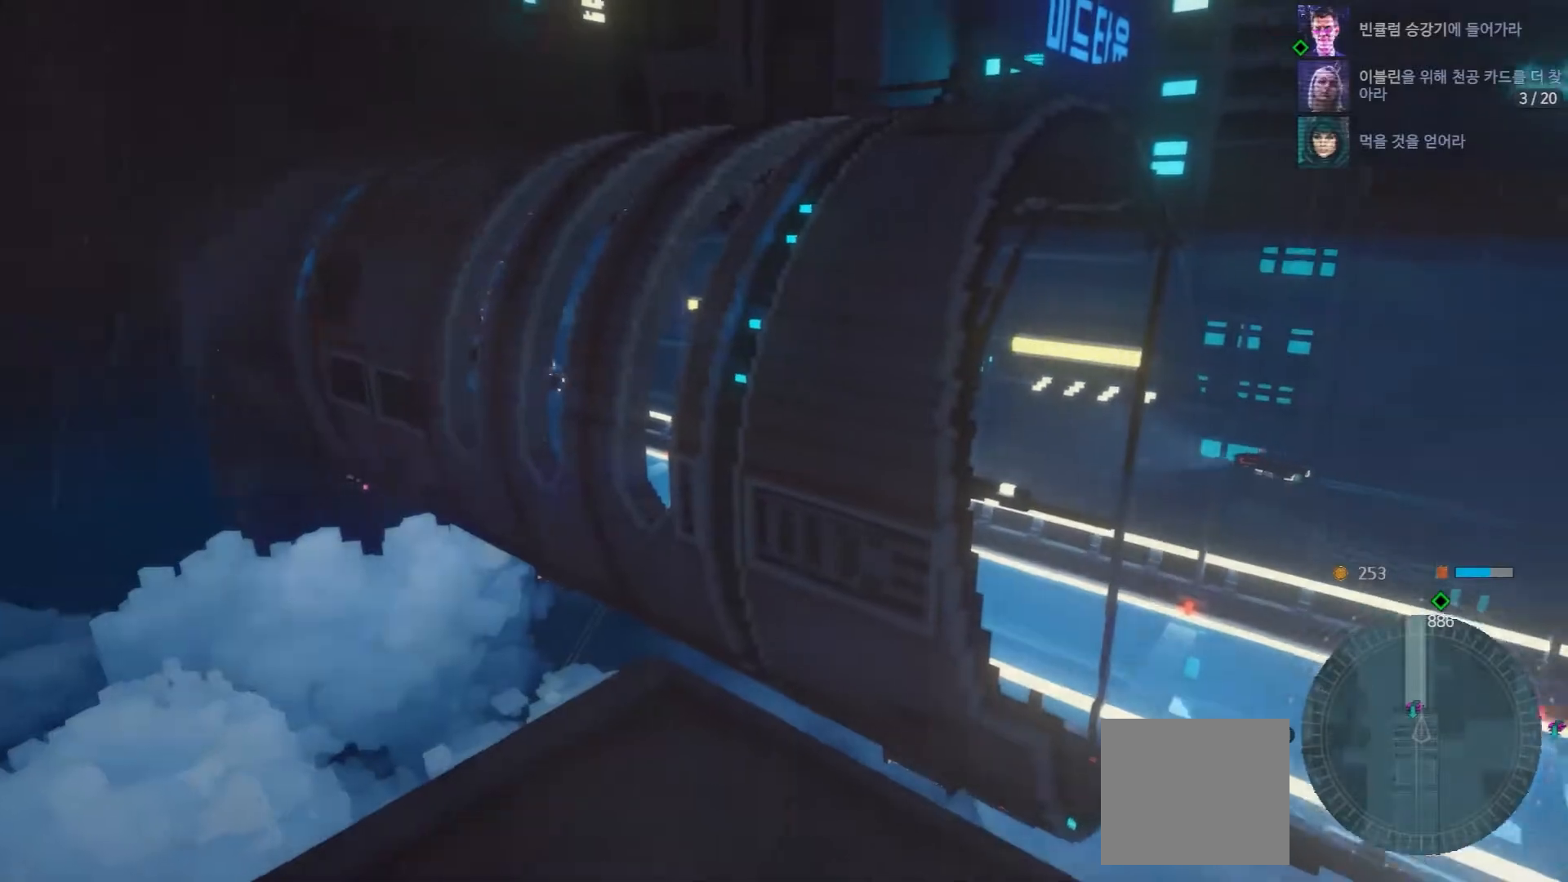
{"dt_ms": 500, "buttons": ["R2"], "left_stick": "center", "right_stick": "center", "events": []}
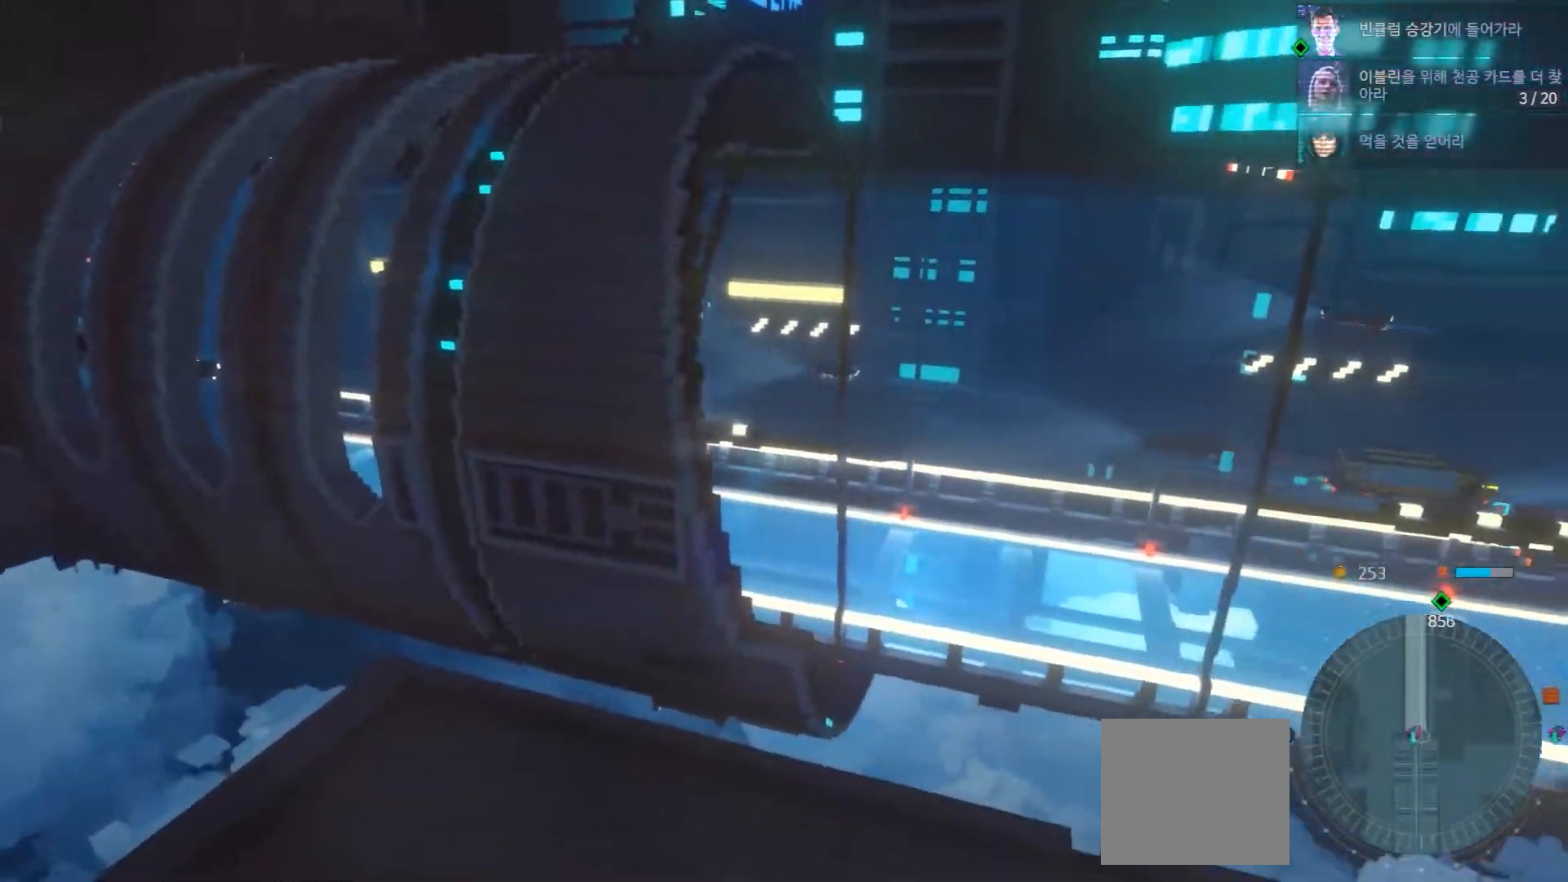
{"dt_ms": 500, "buttons": ["R2"], "left_stick": "center", "right_stick": "center", "events": []}
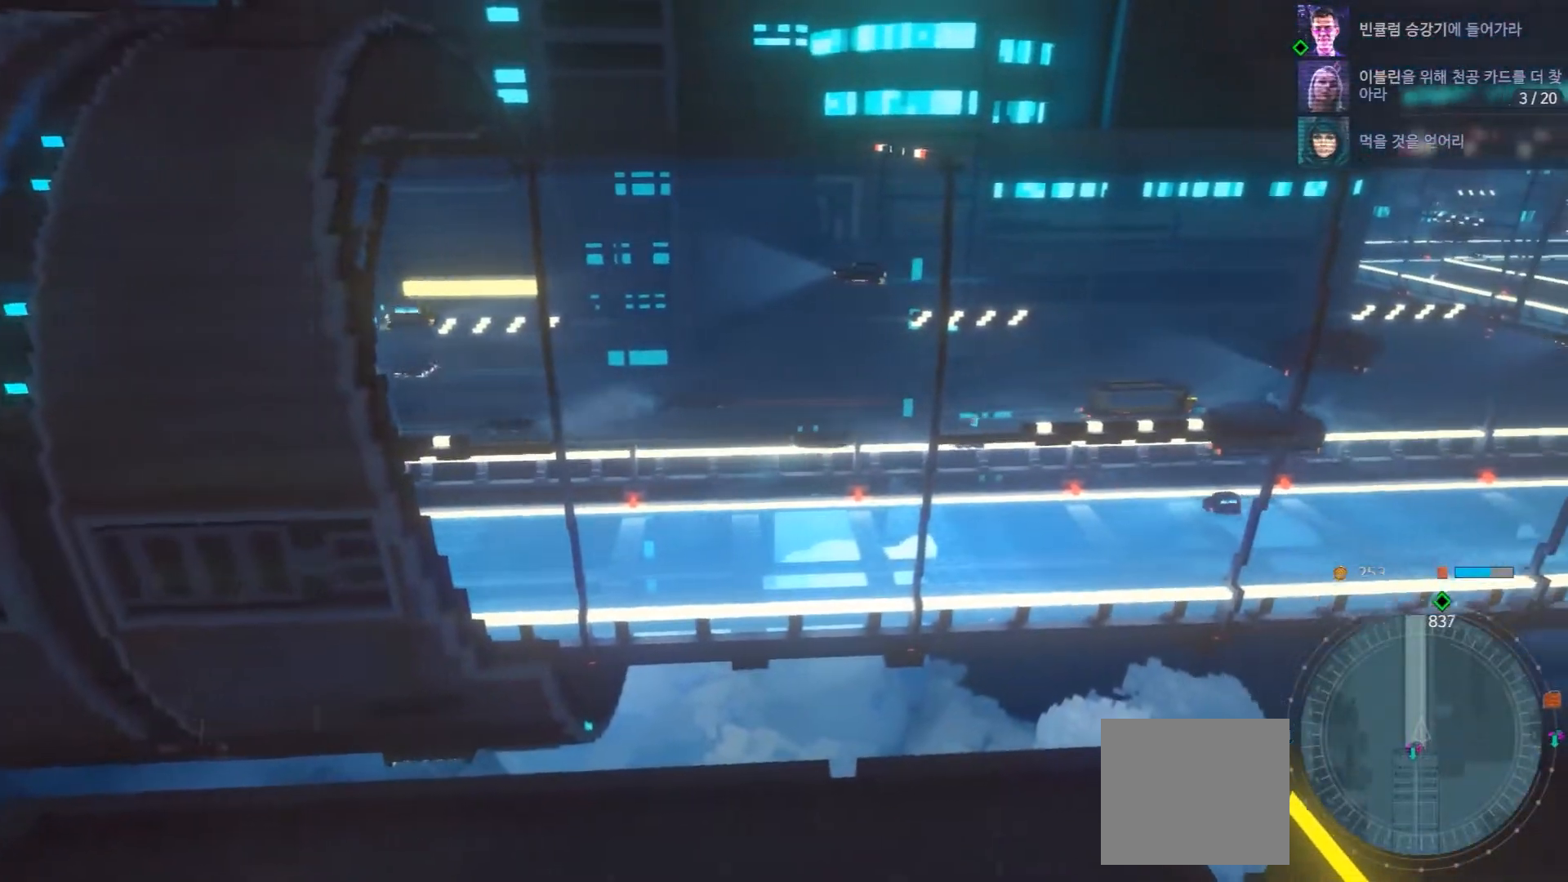
{"dt_ms": 500, "buttons": ["R2"], "left_stick": "center", "right_stick": "center", "events": []}
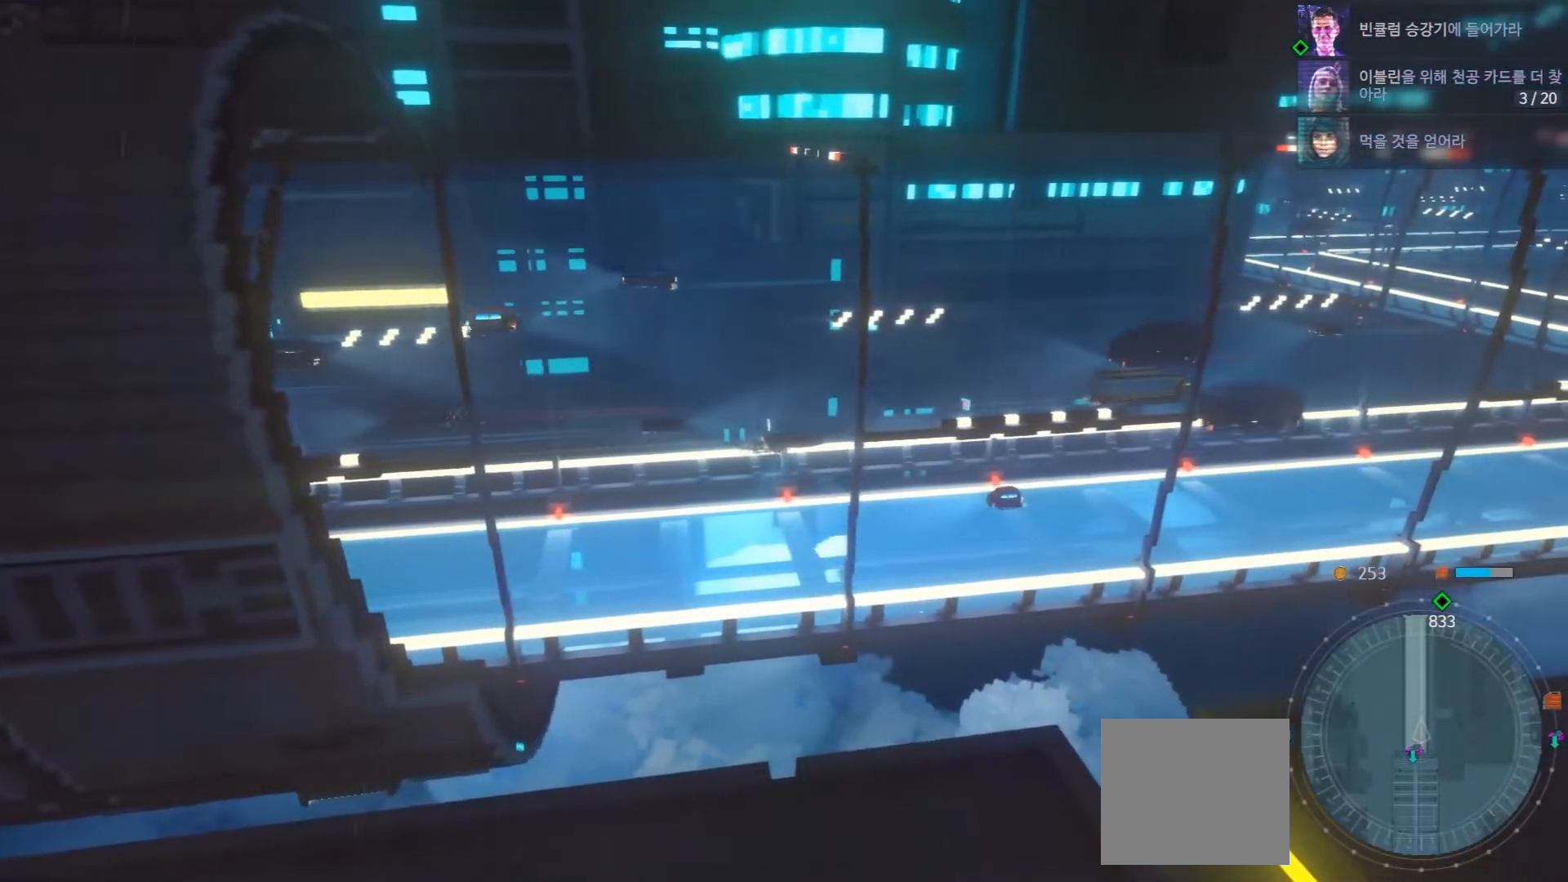
{"dt_ms": 500, "buttons": ["DPAD_UP"], "left_stick": "center", "right_stick": "center", "events": [[17, "R2", "up"], [400, "DPAD_UP", "down"]]}
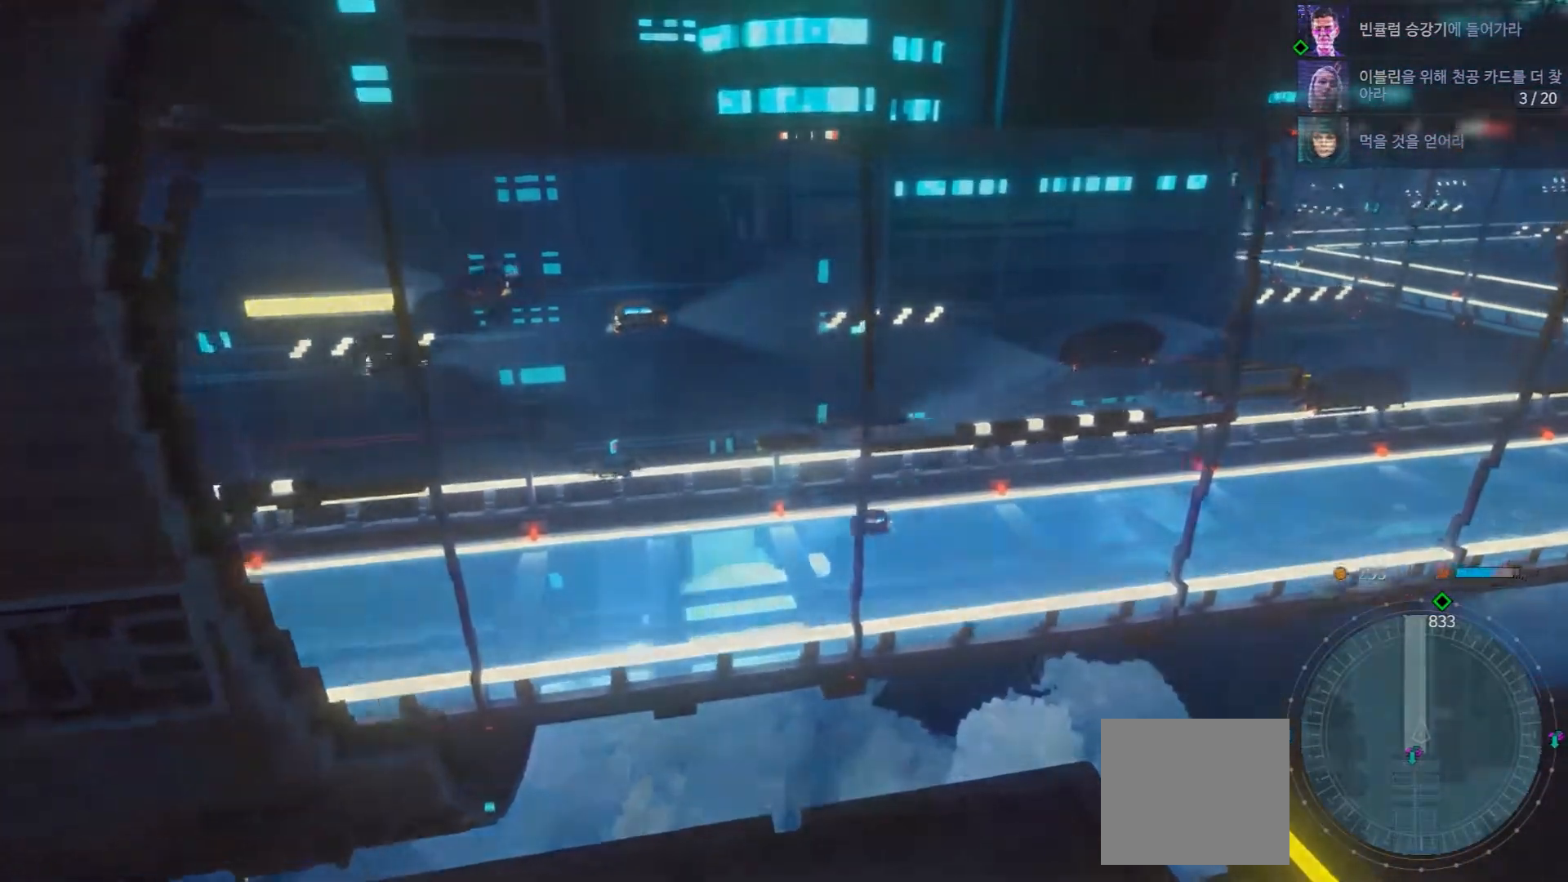
{"dt_ms": 500, "buttons": [], "left_stick": "center", "right_stick": "center", "events": [[17, "DPAD_UP", "up"]]}
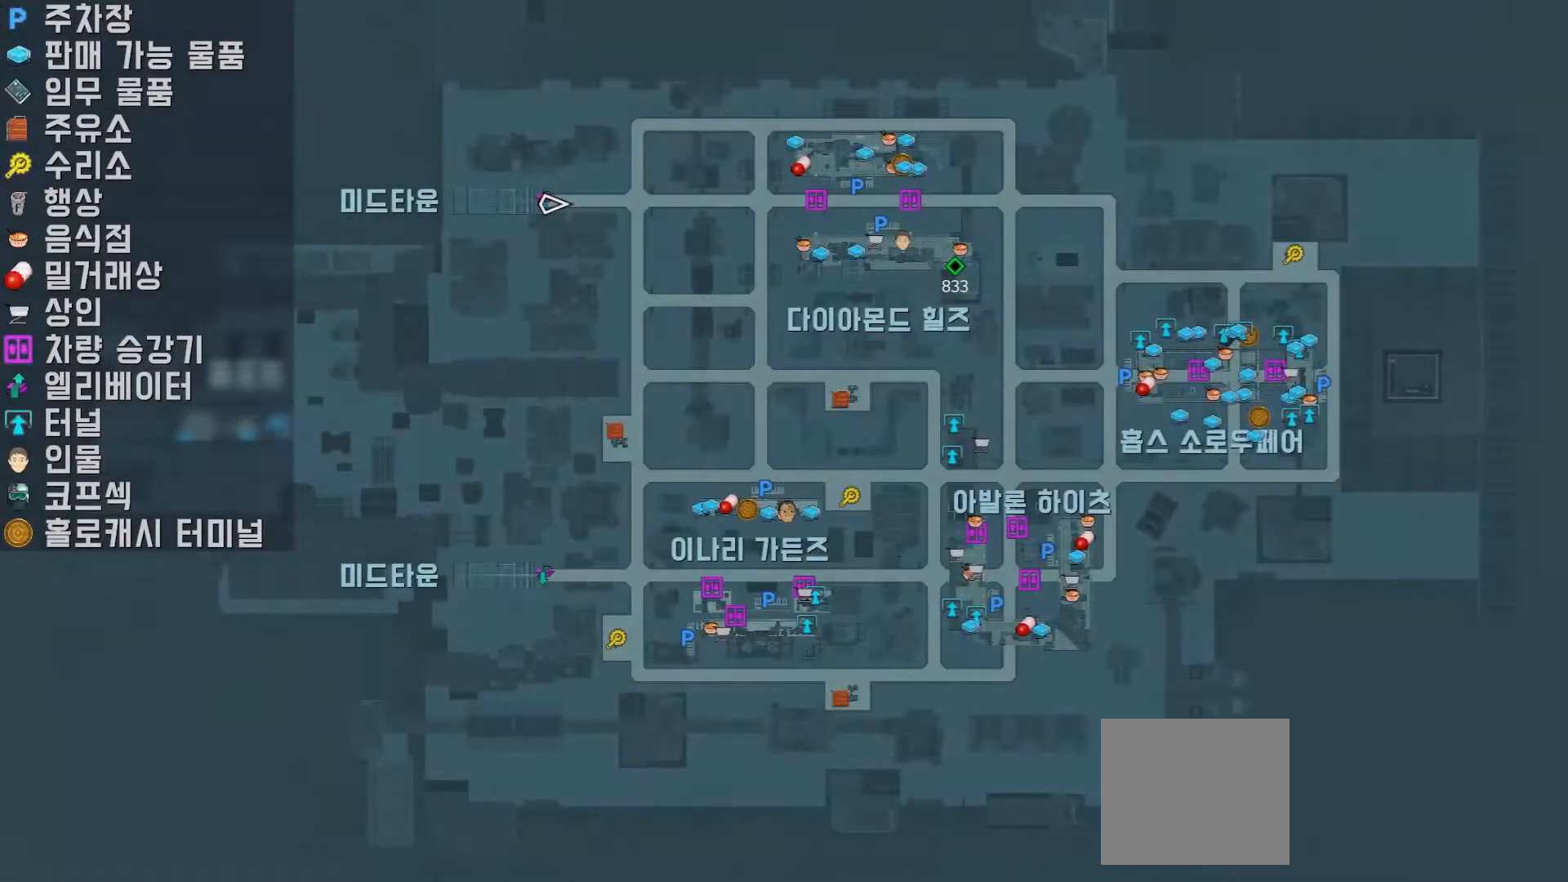
{"dt_ms": 500, "buttons": [], "left_stick": "center", "right_stick": "center", "events": []}
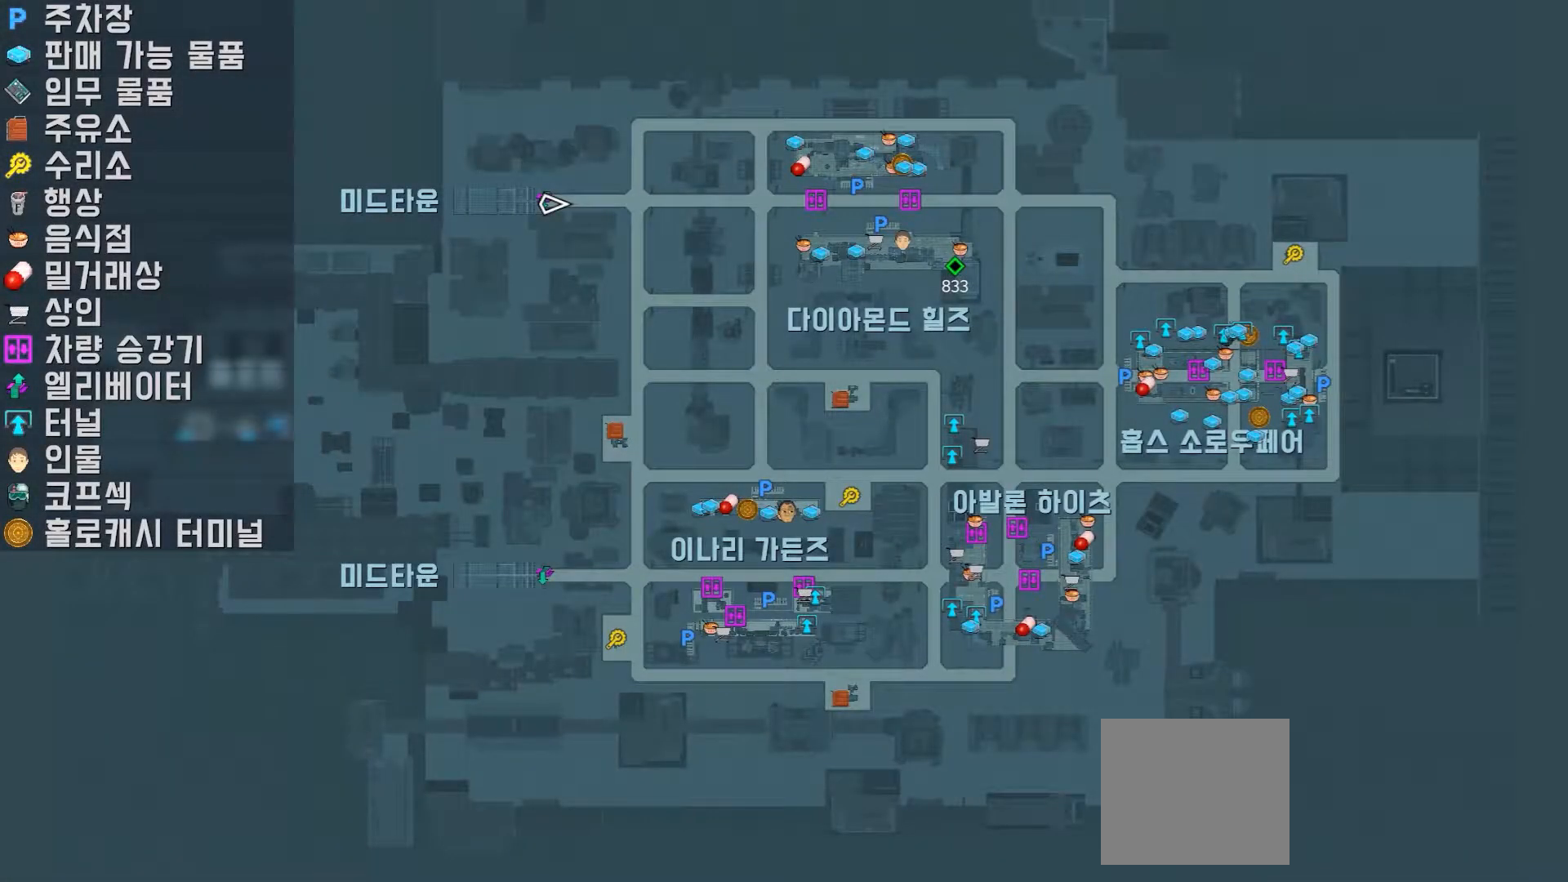
{"dt_ms": 500, "buttons": [], "left_stick": "center", "right_stick": "center", "events": []}
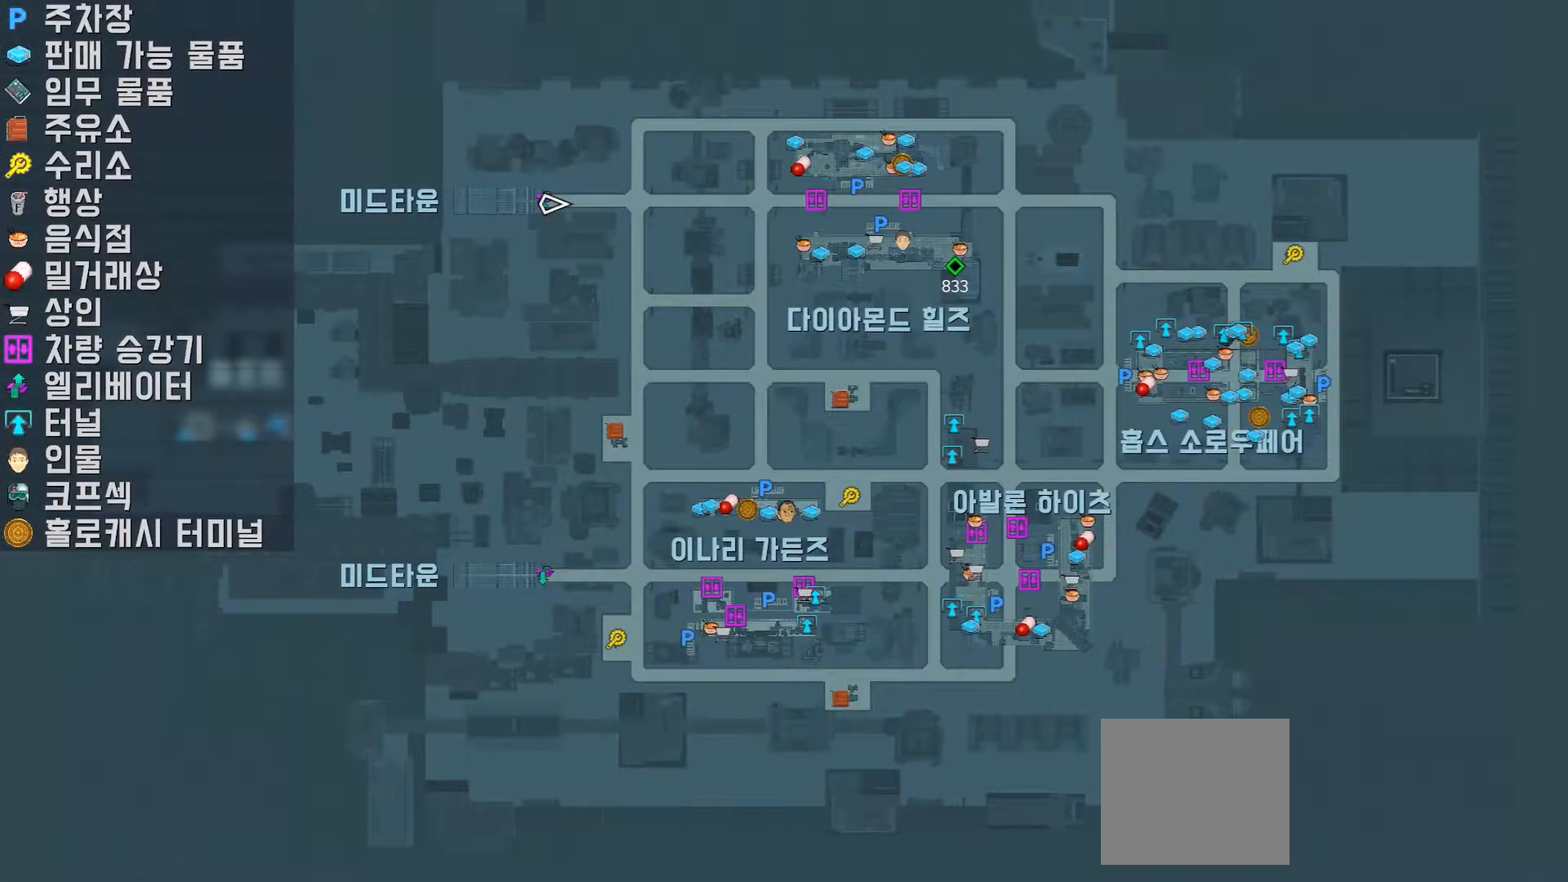
{"dt_ms": 500, "buttons": [], "left_stick": "center", "right_stick": "center", "events": []}
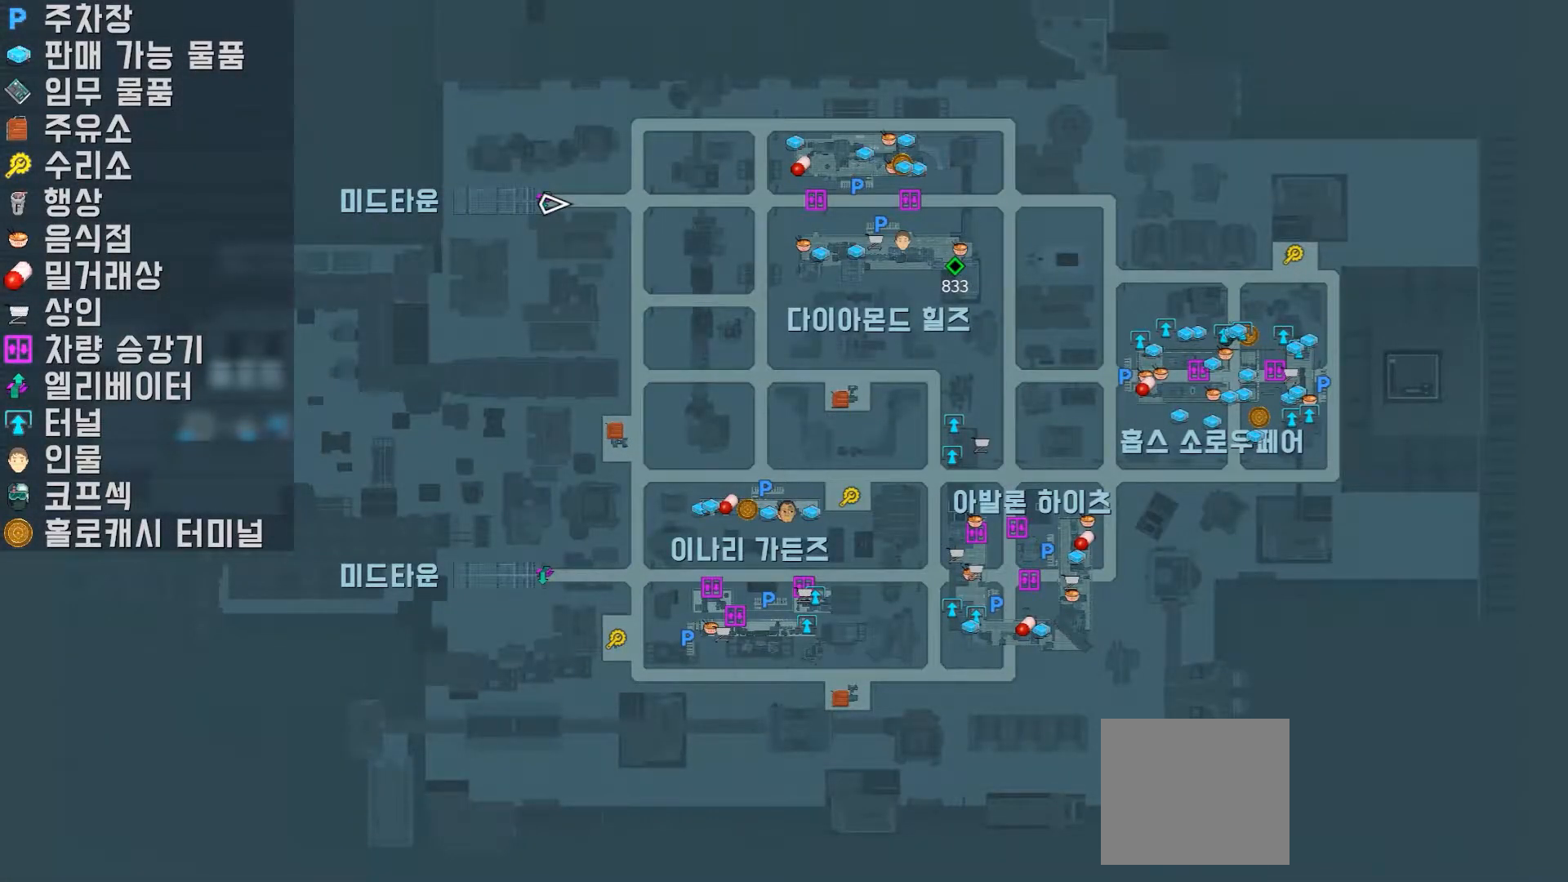
{"dt_ms": 500, "buttons": [], "left_stick": "center", "right_stick": "center", "events": []}
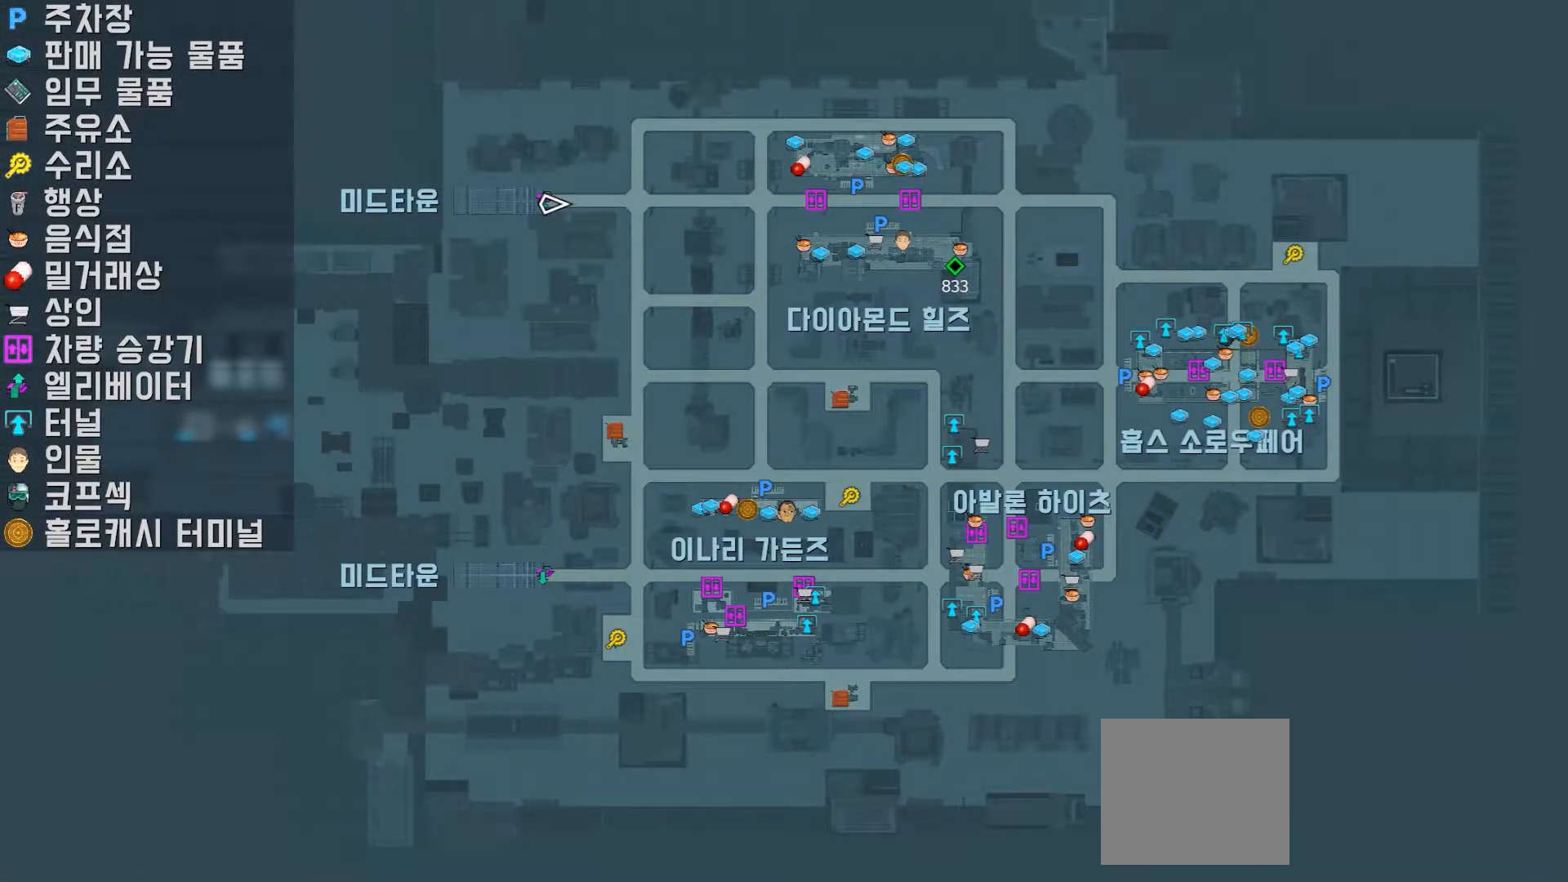
{"dt_ms": 500, "buttons": [], "left_stick": "center", "right_stick": "center", "events": []}
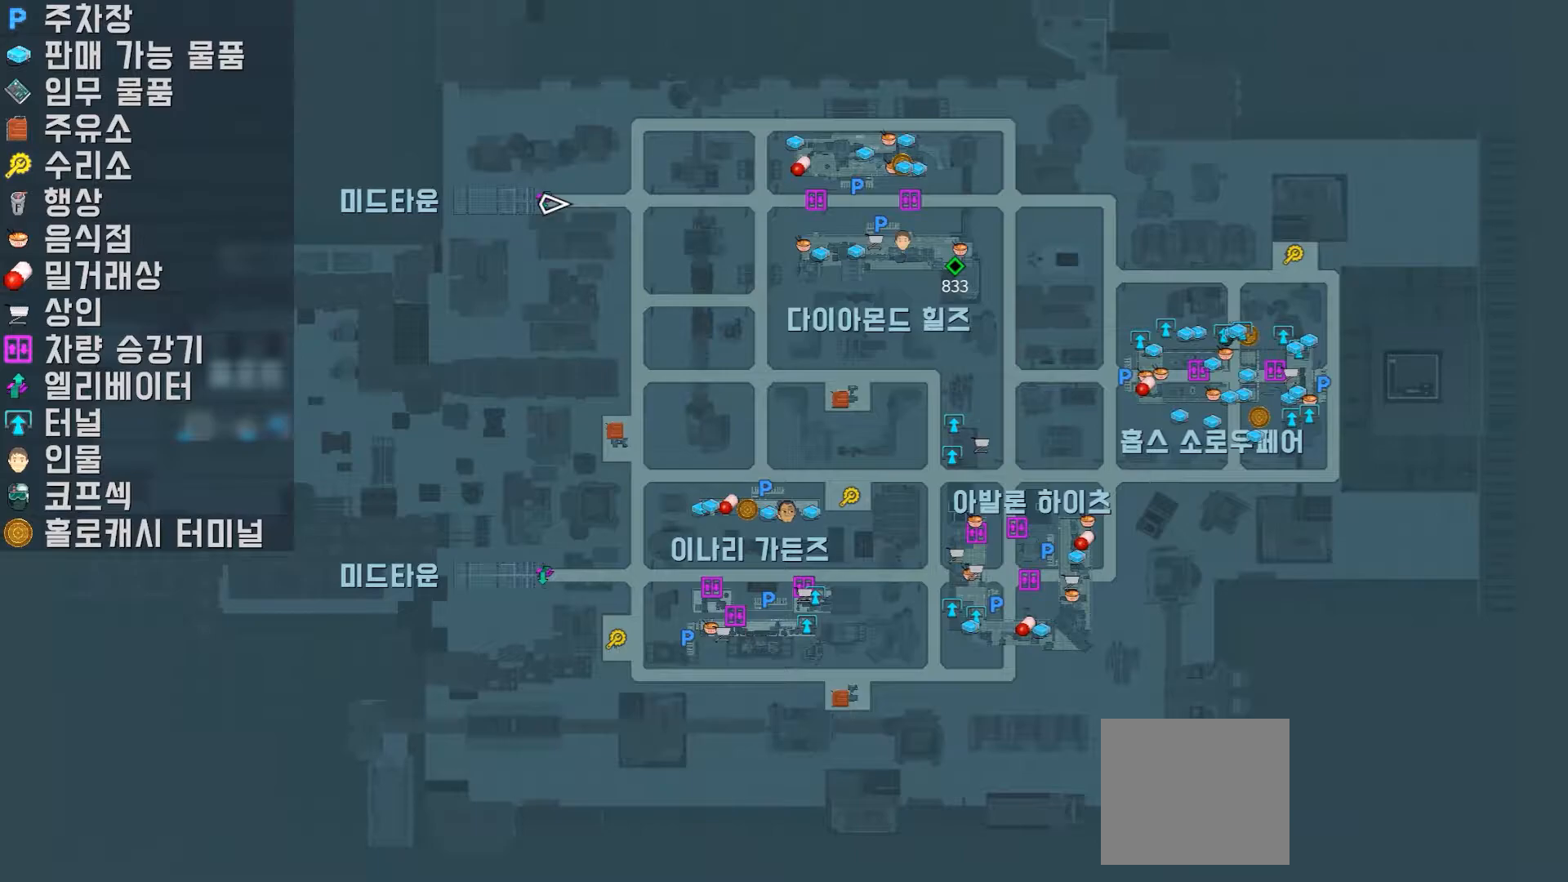
{"dt_ms": 500, "buttons": [], "left_stick": "center", "right_stick": "center", "events": []}
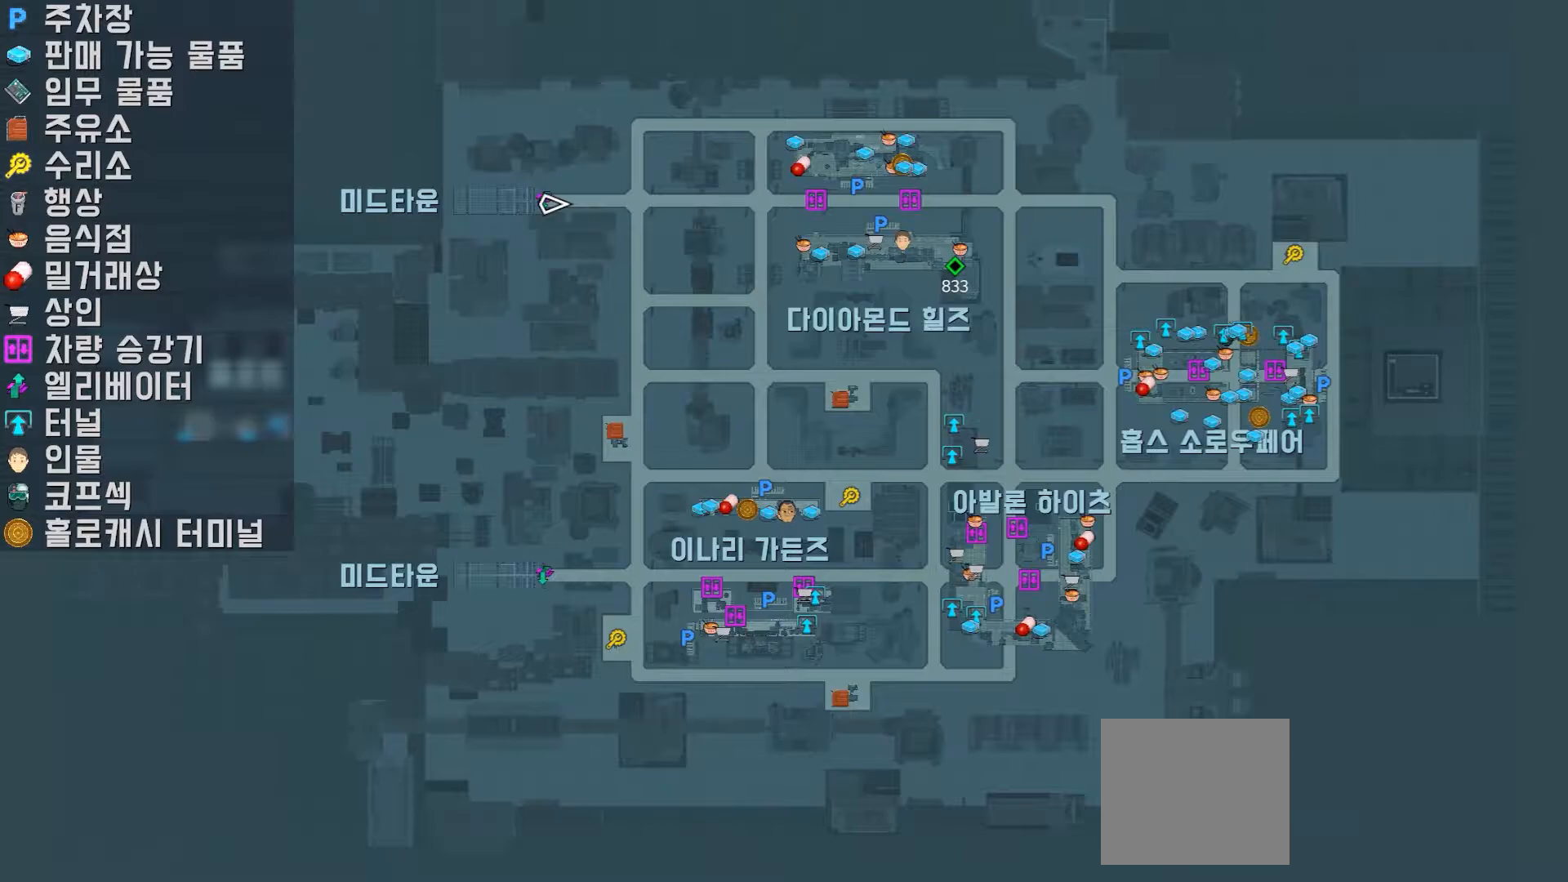
{"dt_ms": 500, "buttons": [], "left_stick": "up-right", "right_stick": "center", "events": [[167, "left_stick", "up-right"]]}
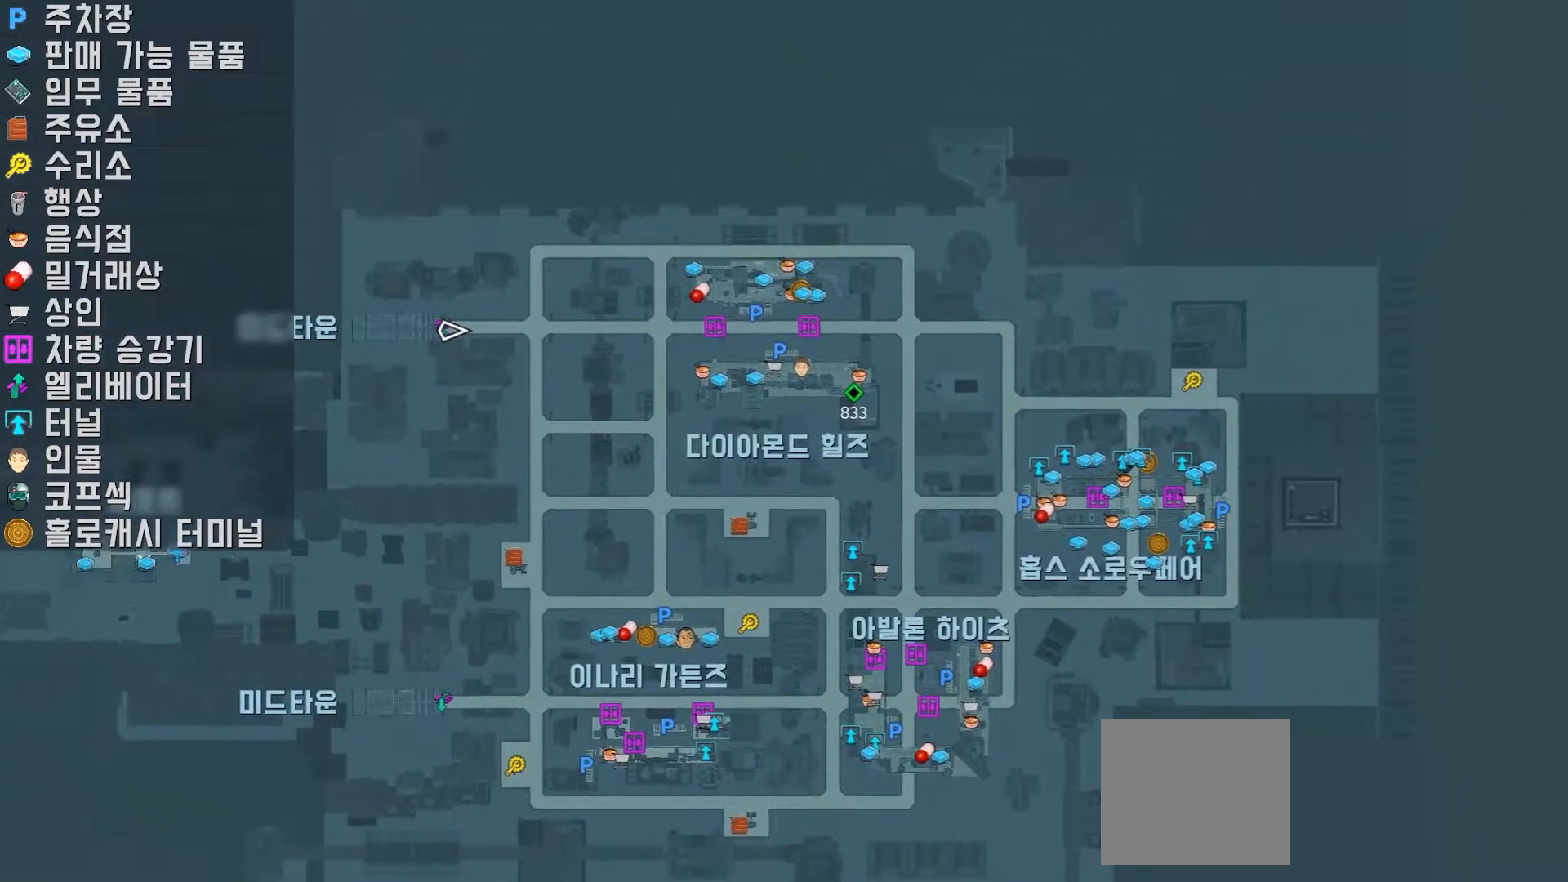
{"dt_ms": 500, "buttons": ["R2"], "left_stick": "center", "right_stick": "center", "events": [[100, "left_stick", "center"], [217, "B", "down"], [350, "B", "up"], [417, "R2", "down"]]}
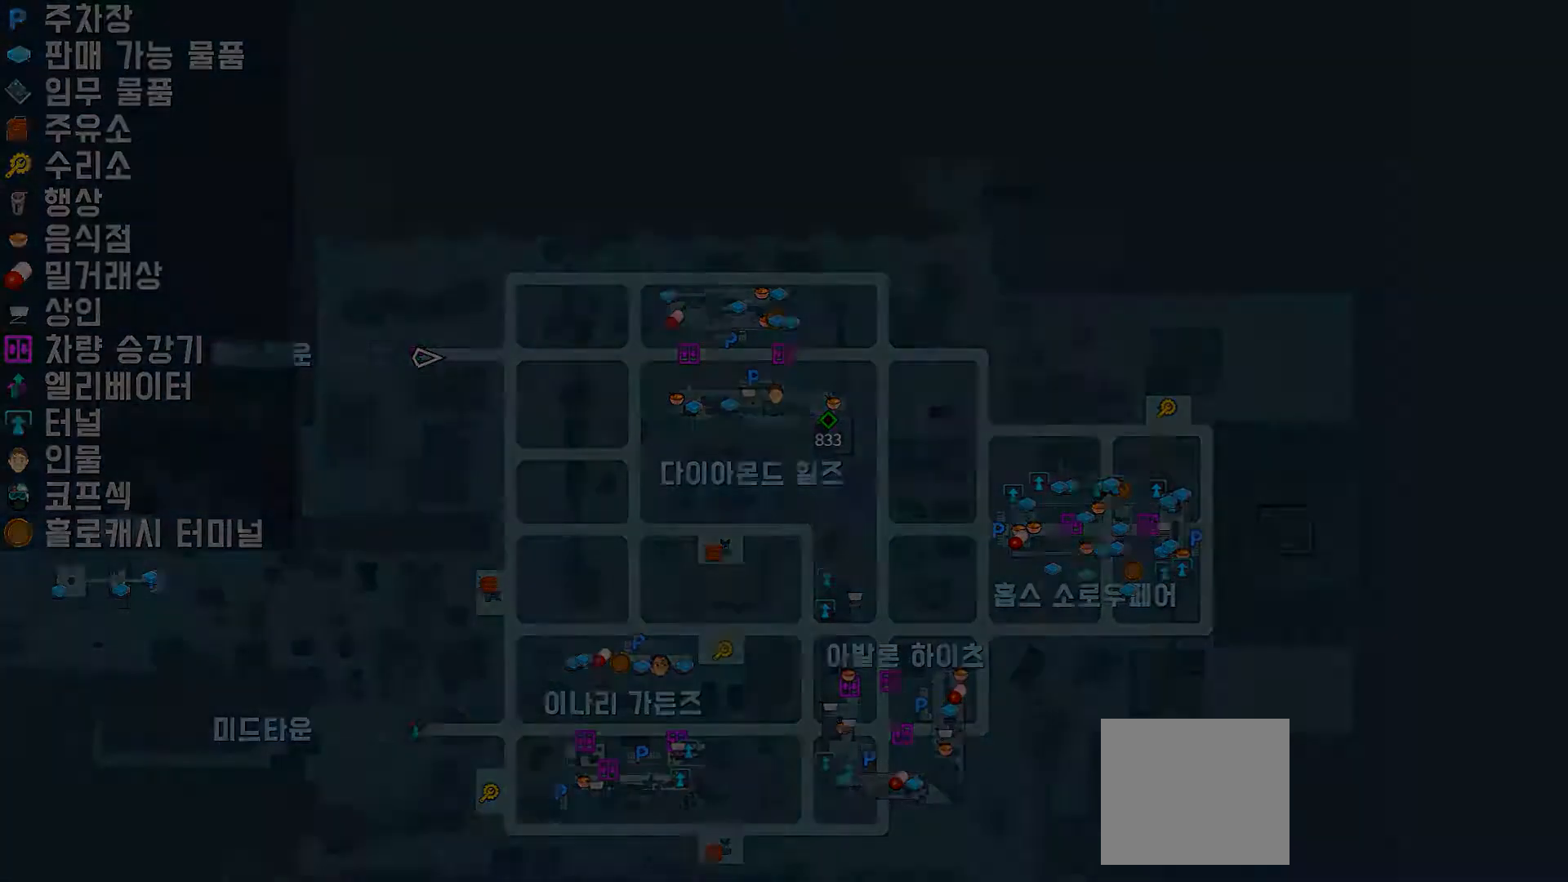
{"dt_ms": 500, "buttons": ["R2"], "left_stick": "center", "right_stick": "center", "events": [[17, "R2", "up"], [117, "R2", "down"]]}
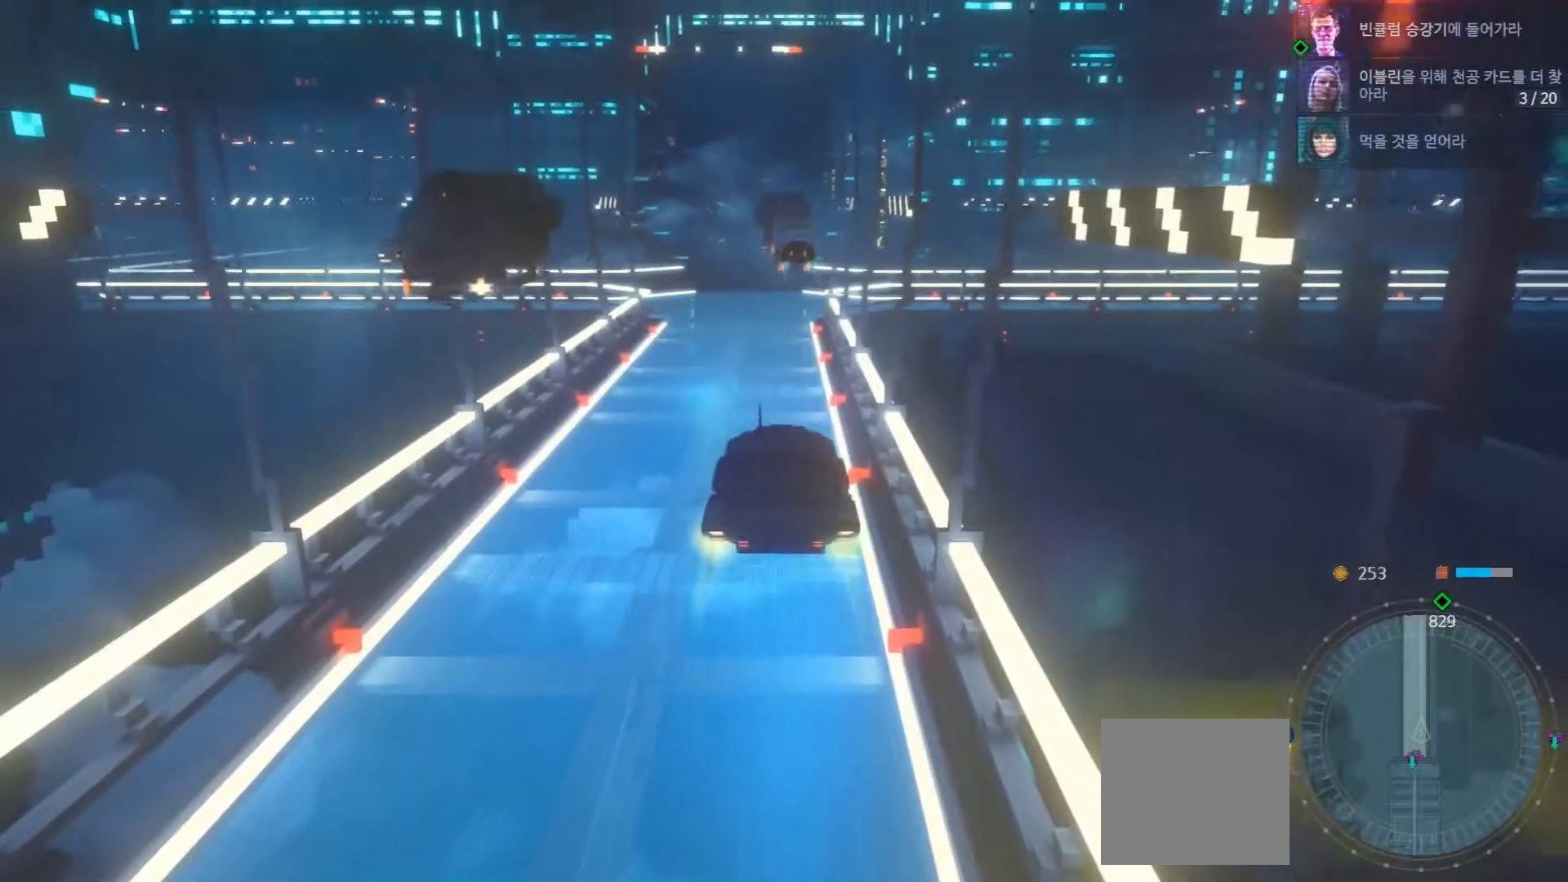
{"dt_ms": 500, "buttons": ["R2"], "left_stick": "center", "right_stick": "down", "events": [[233, "right_stick", "down"]]}
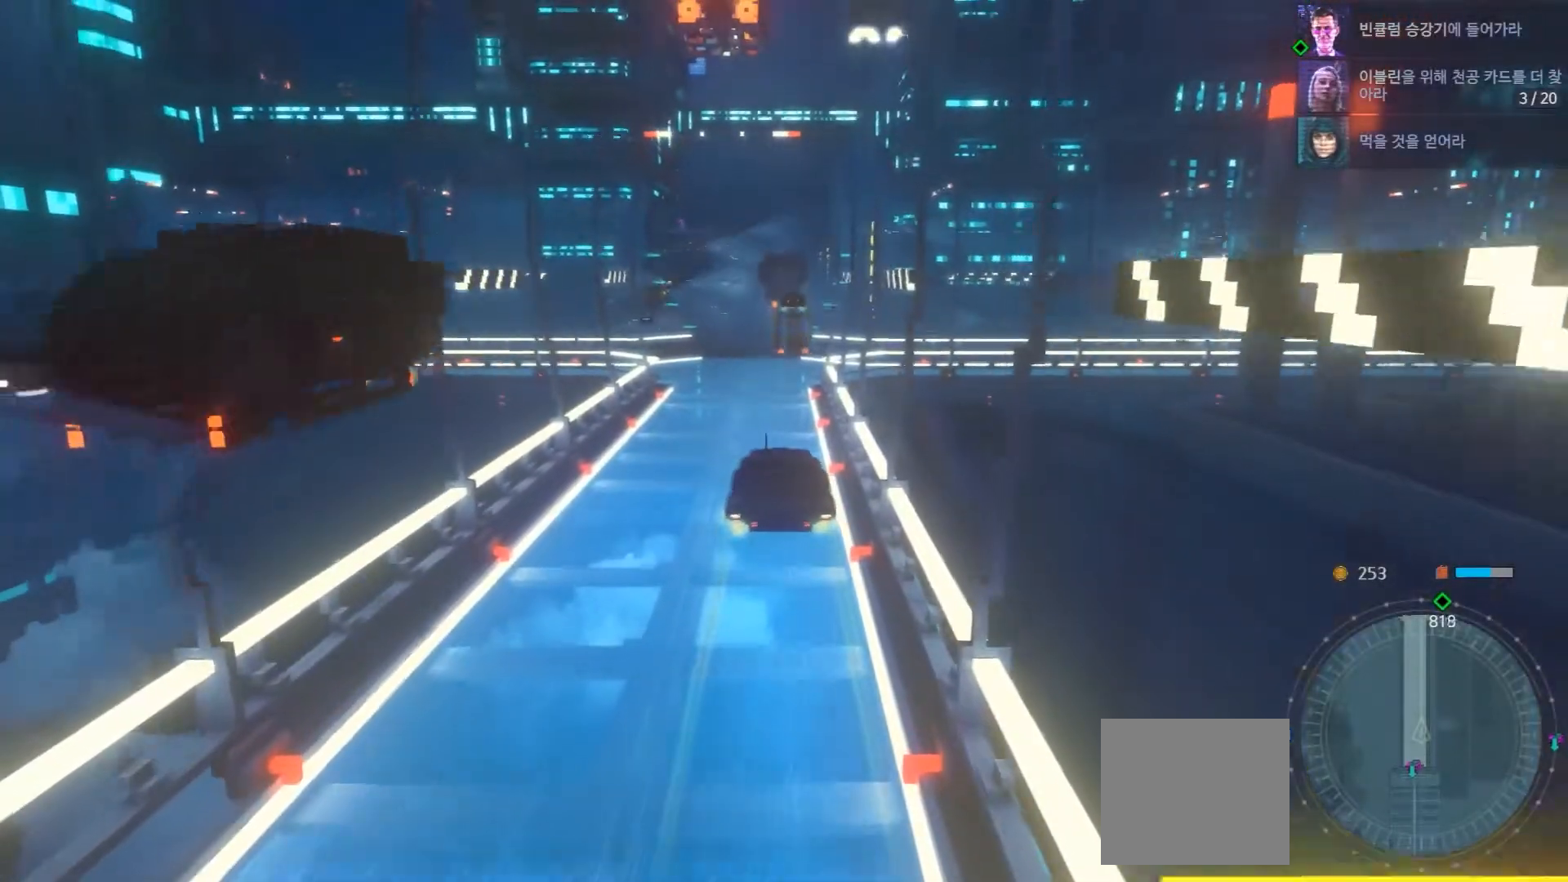
{"dt_ms": 500, "buttons": ["R2"], "left_stick": "right", "right_stick": "down", "events": [[300, "left_stick", "left"], [483, "left_stick", "right"]]}
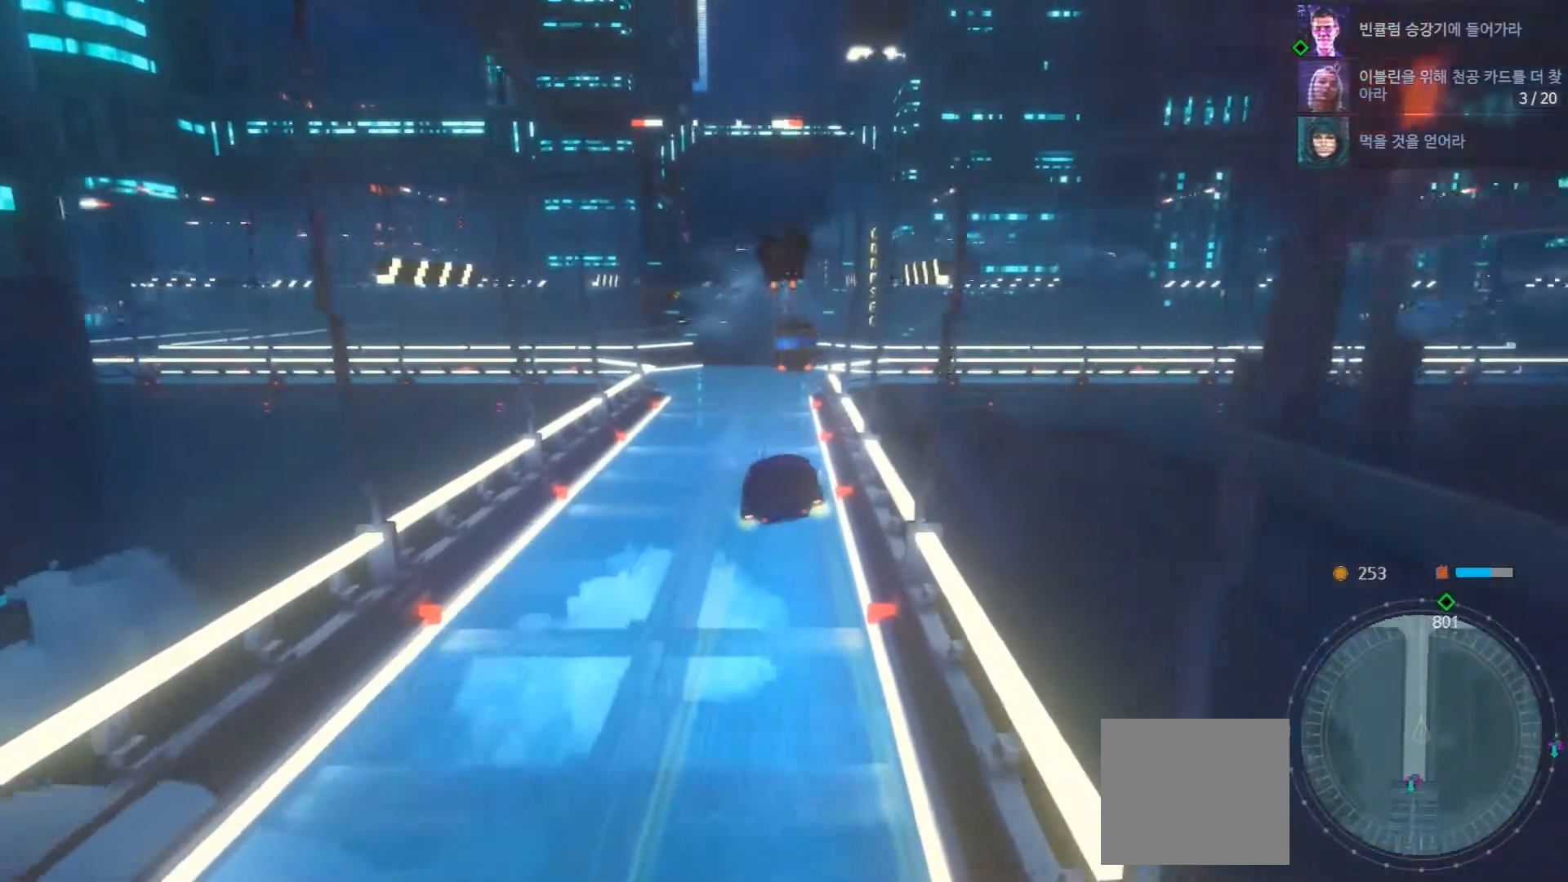
{"dt_ms": 500, "buttons": ["R2"], "left_stick": "up-right", "right_stick": "down", "events": [[150, "left_stick", "center"], [350, "left_stick", "up-left"], [417, "left_stick", "down-left"], [467, "left_stick", "up-right"]]}
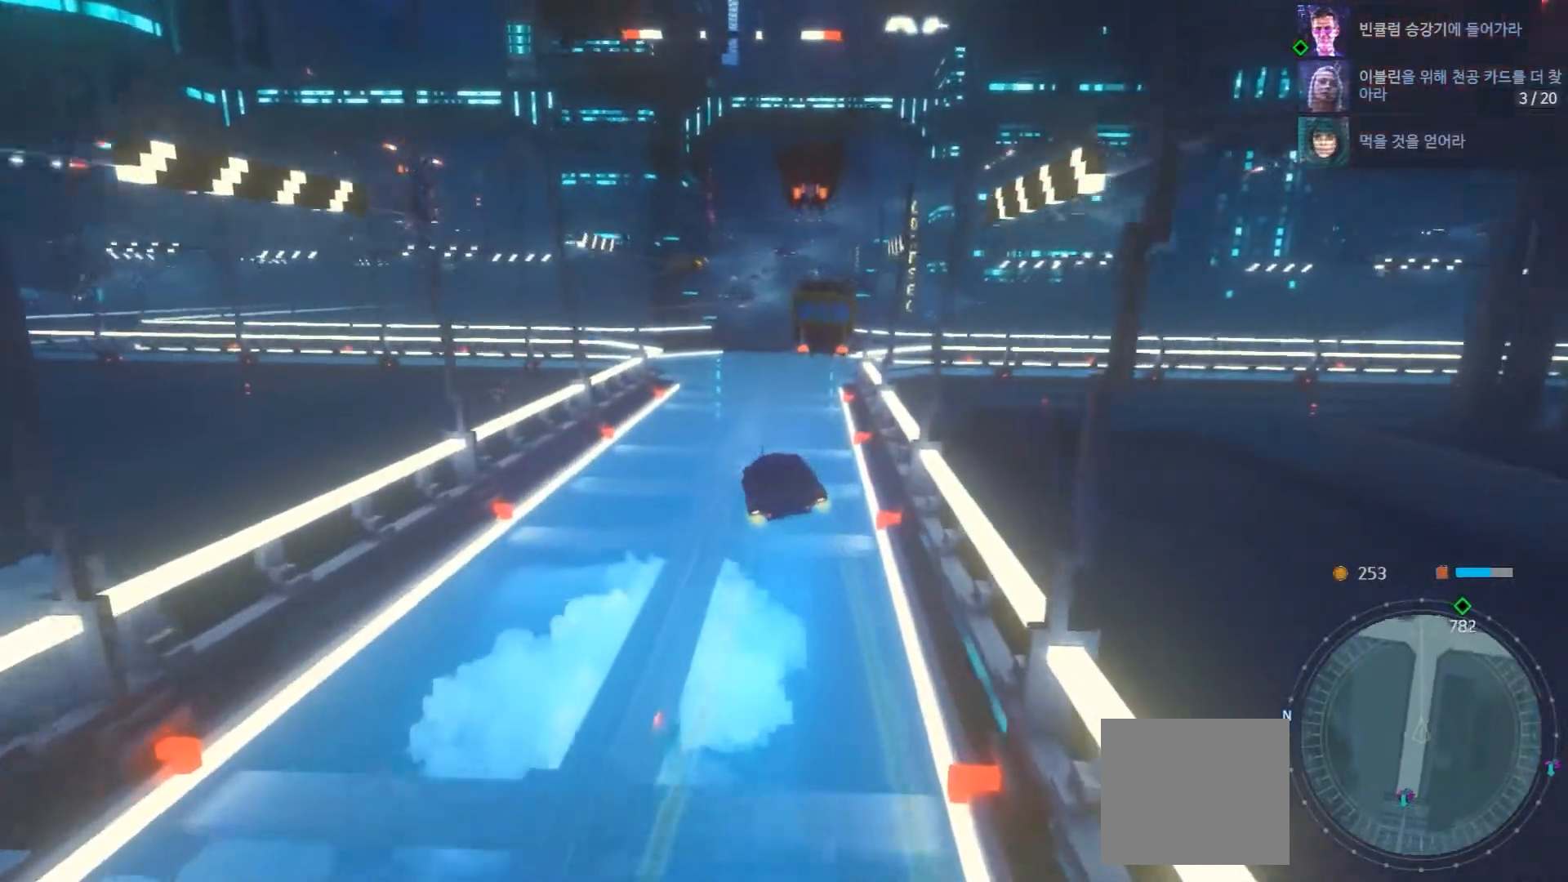
{"dt_ms": 500, "buttons": ["R2"], "left_stick": "center", "right_stick": "center", "events": [[267, "right_stick", "center"], [450, "left_stick", "center"]]}
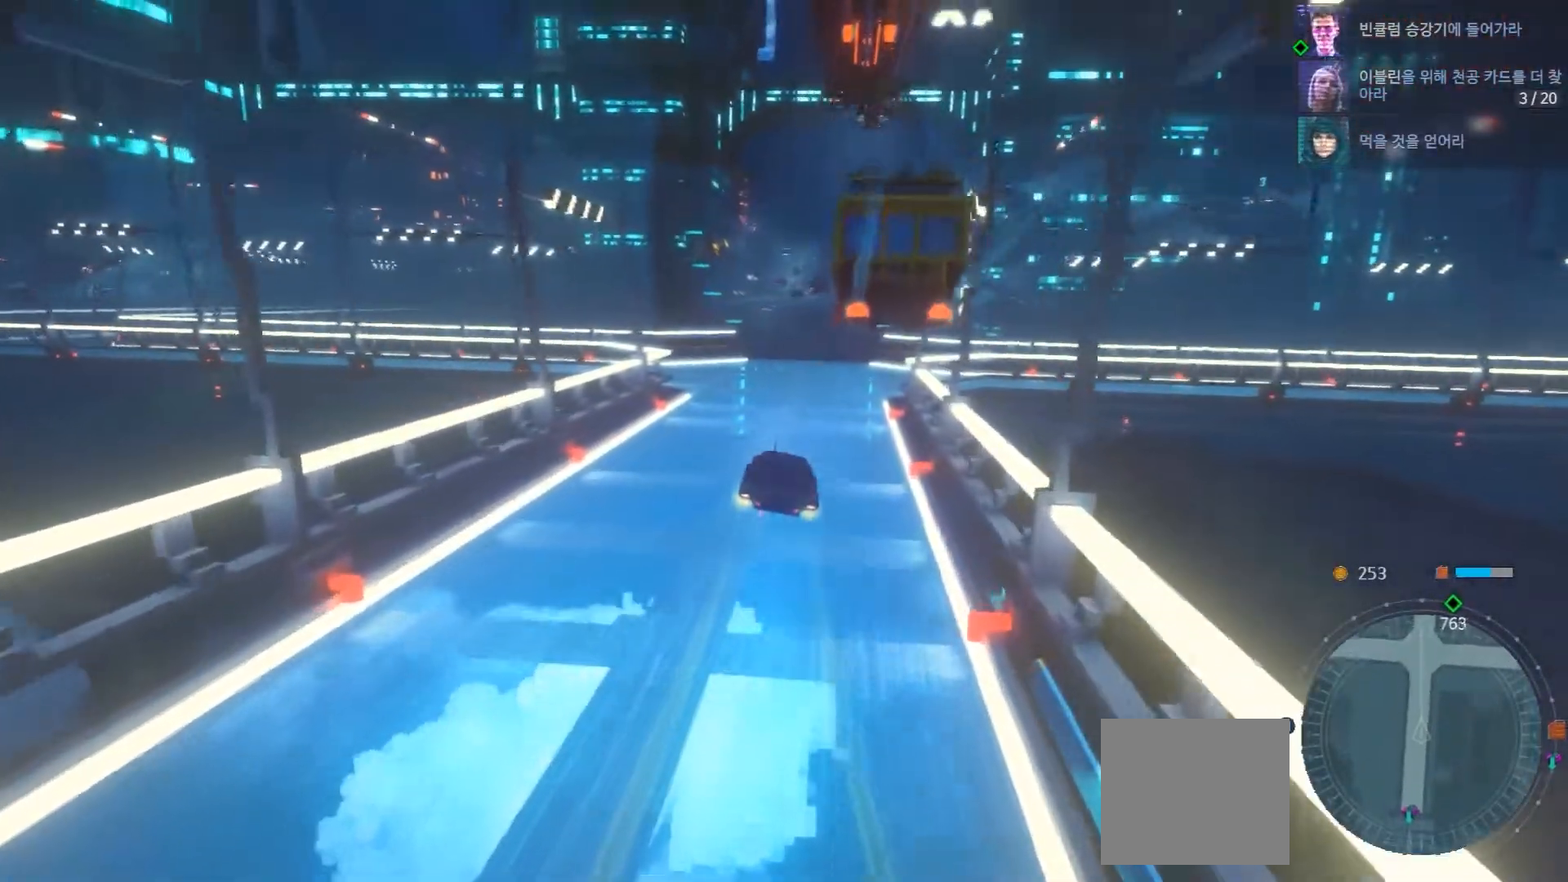
{"dt_ms": 500, "buttons": [], "left_stick": "center", "right_stick": "center"}
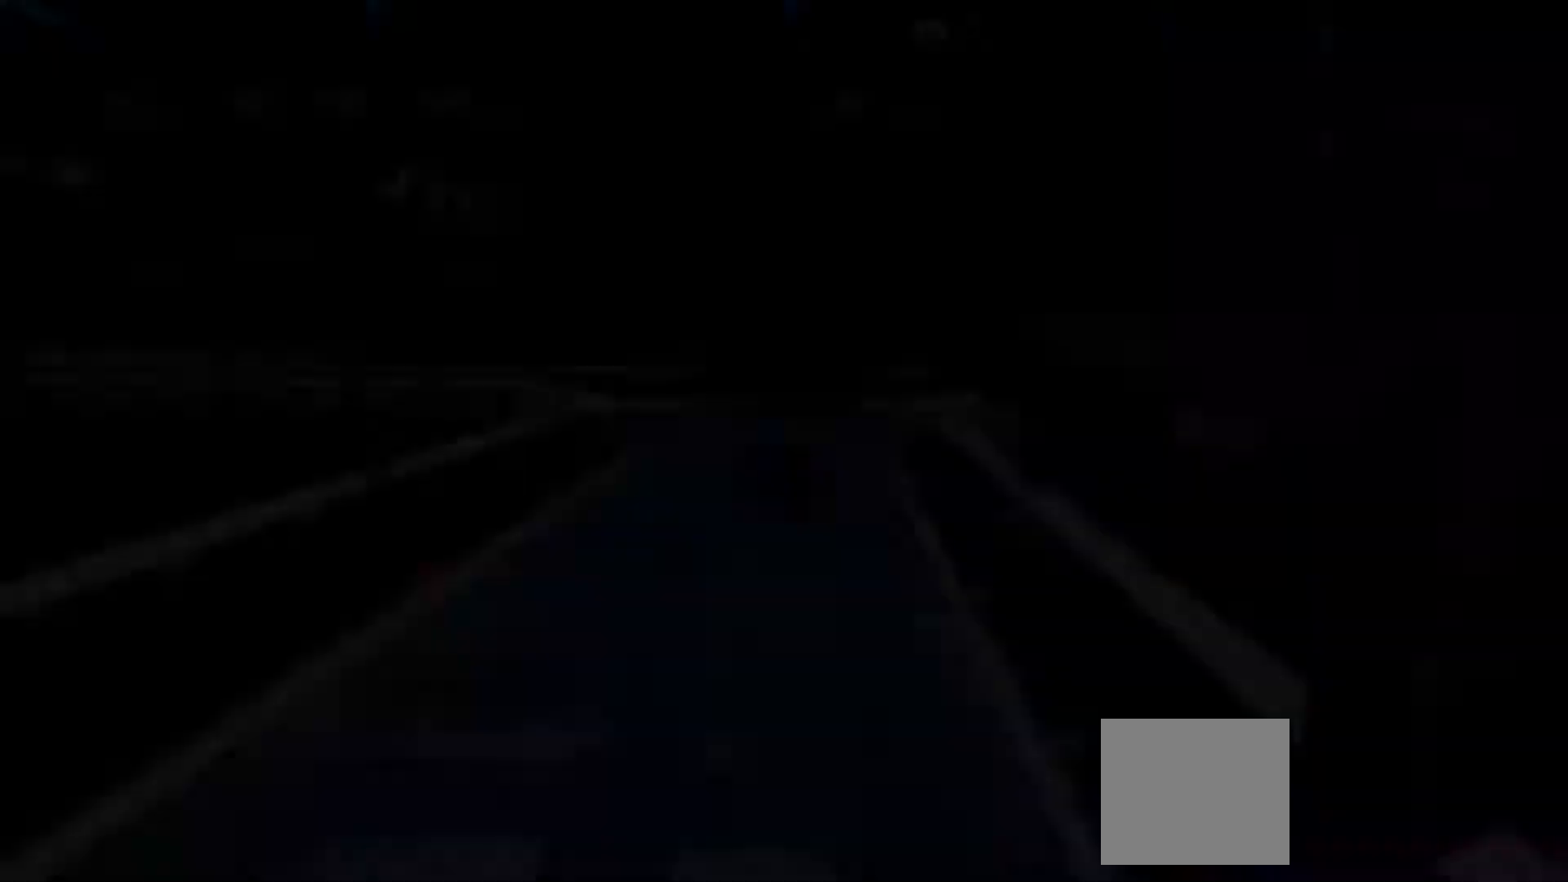
{"dt_ms": 500, "buttons": [], "left_stick": "up-right", "right_stick": "up", "events": [[417, "right_stick", "up"], [500, "left_stick", "up-right"]]}
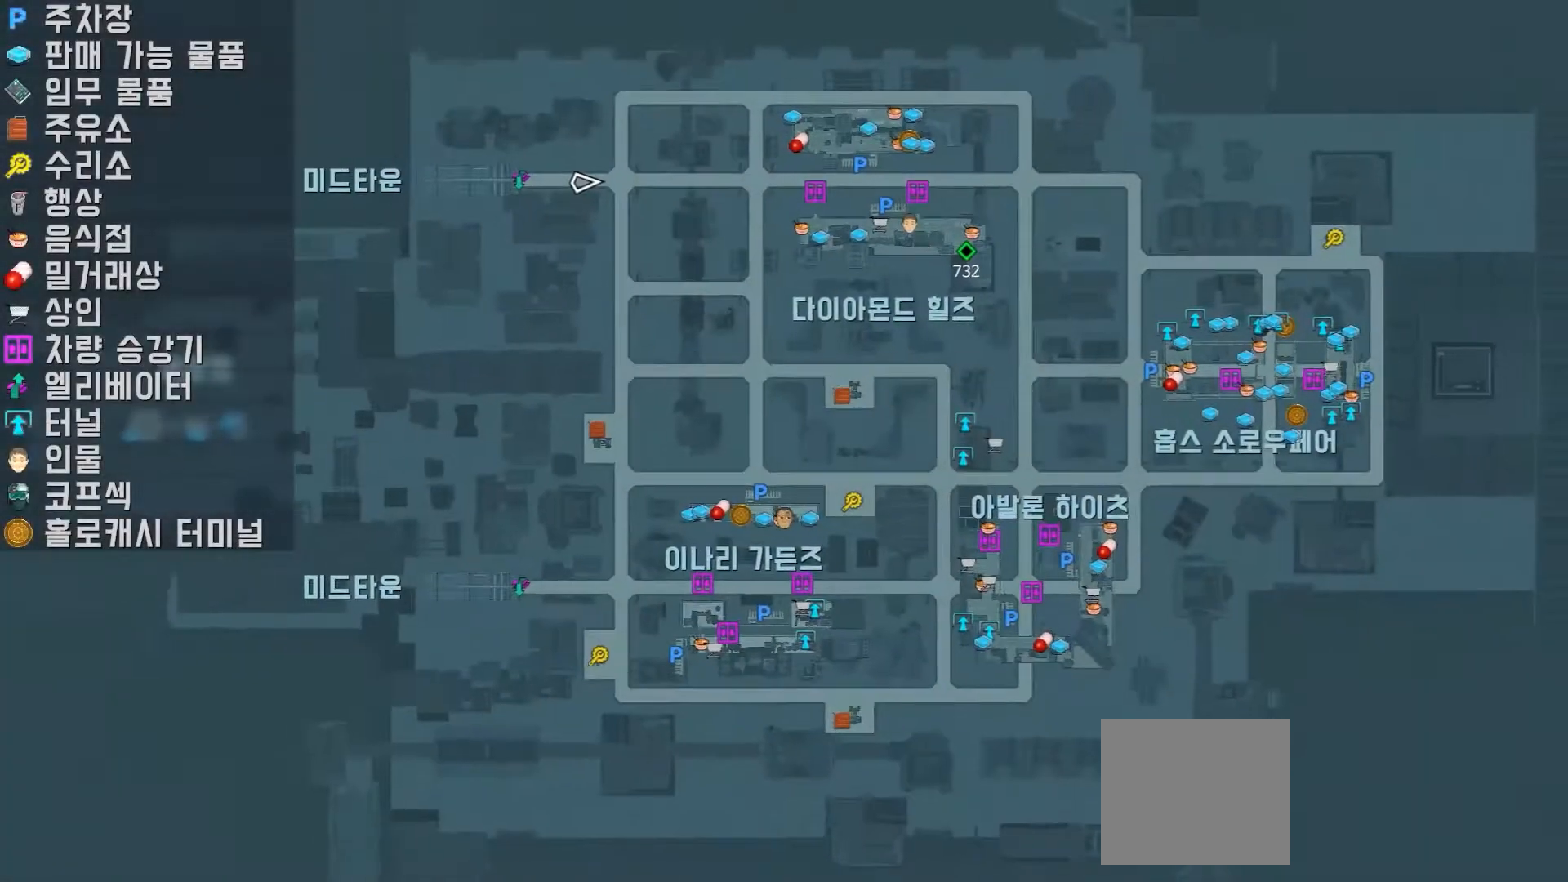
{"dt_ms": 1000, "buttons": [], "left_stick": "center", "right_stick": "center"}
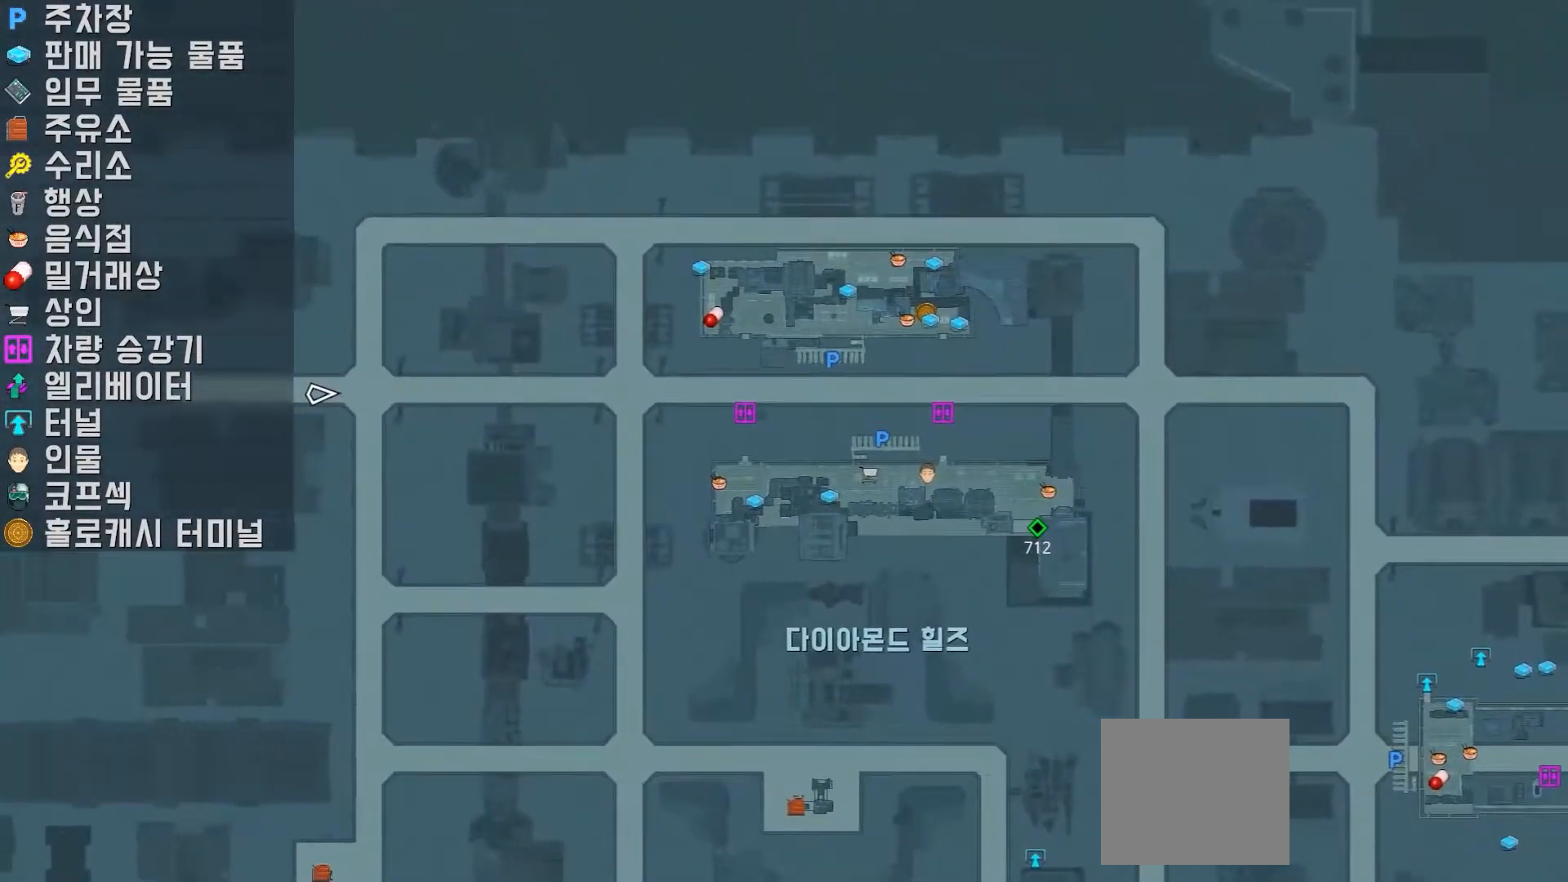
{"dt_ms": 500, "buttons": [], "left_stick": "up", "right_stick": "center", "events": [[417, "left_stick", "up"]]}
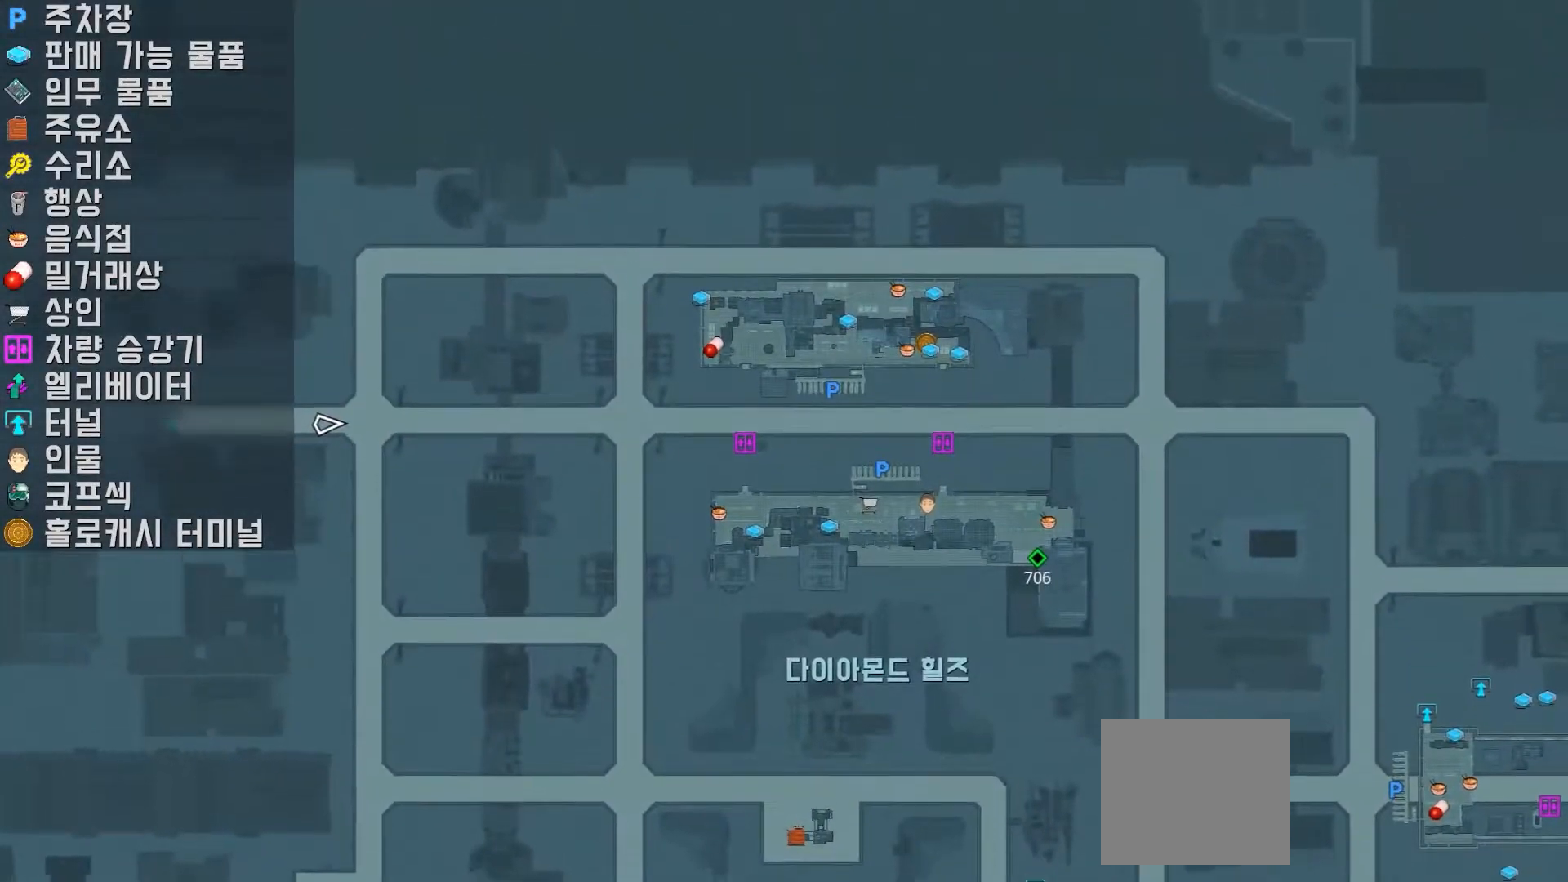
{"dt_ms": 500, "buttons": [], "left_stick": "center", "right_stick": "center", "events": [[117, "left_stick", "center"]]}
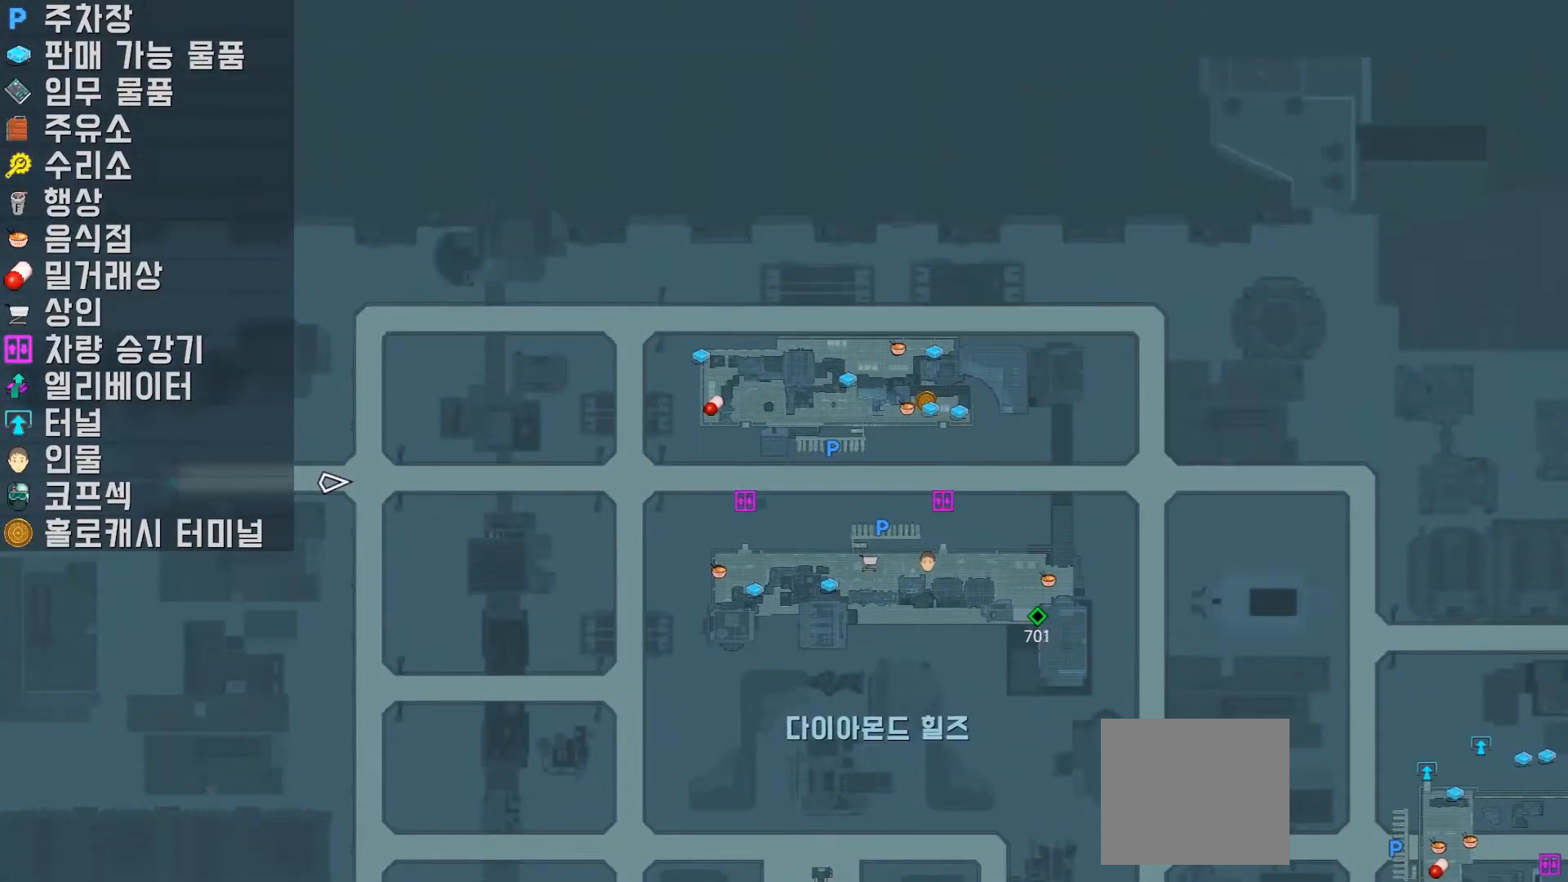
{"dt_ms": 500, "buttons": [], "left_stick": "center", "right_stick": "center", "events": []}
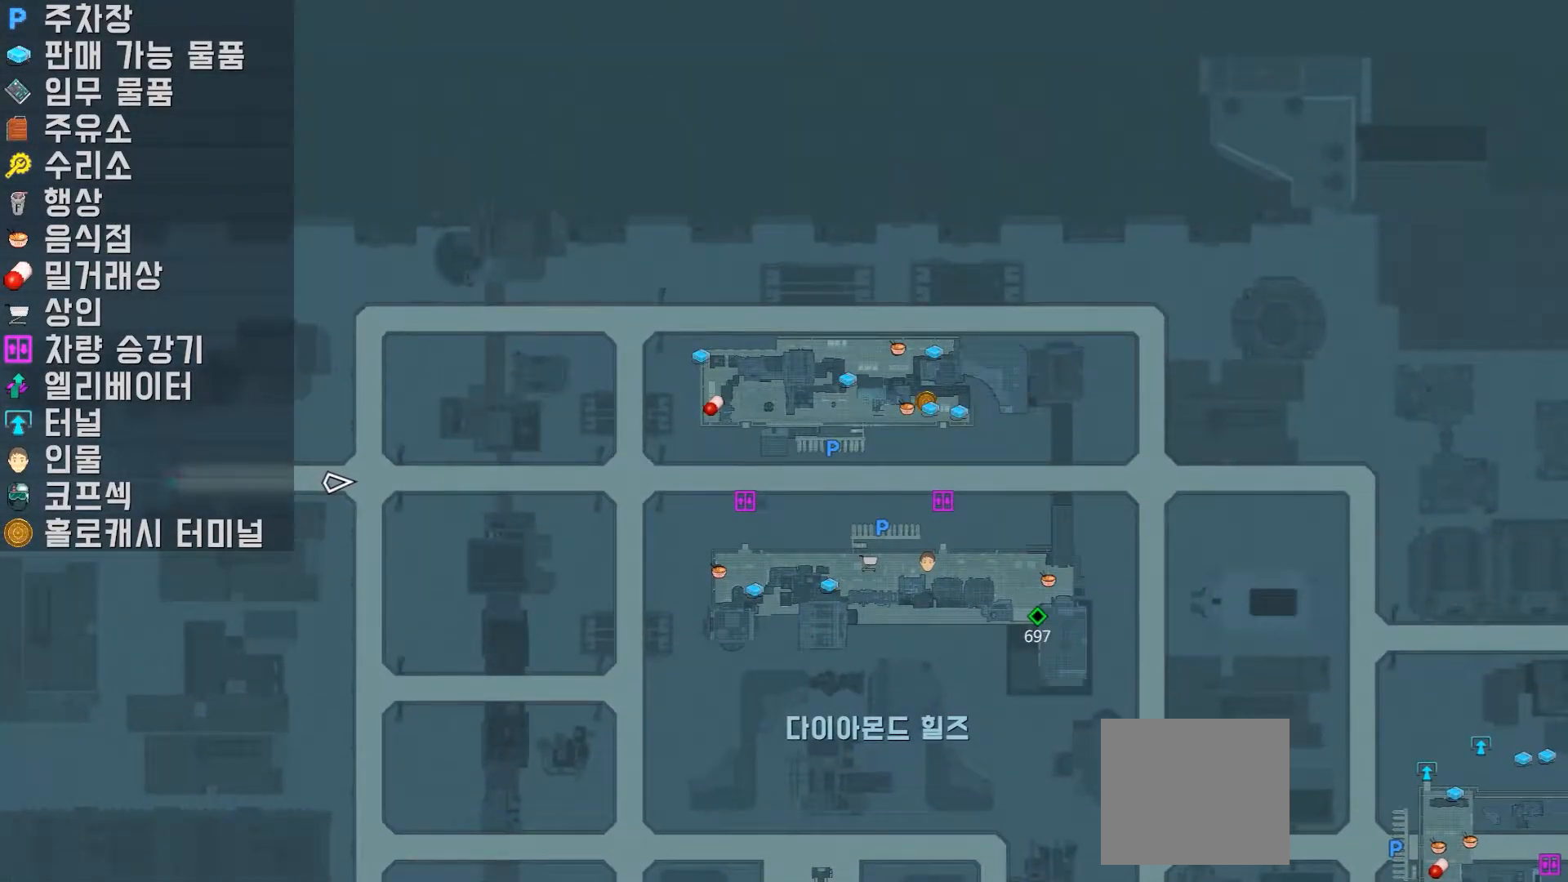
{"dt_ms": 500, "buttons": [], "left_stick": "center", "right_stick": "center", "events": []}
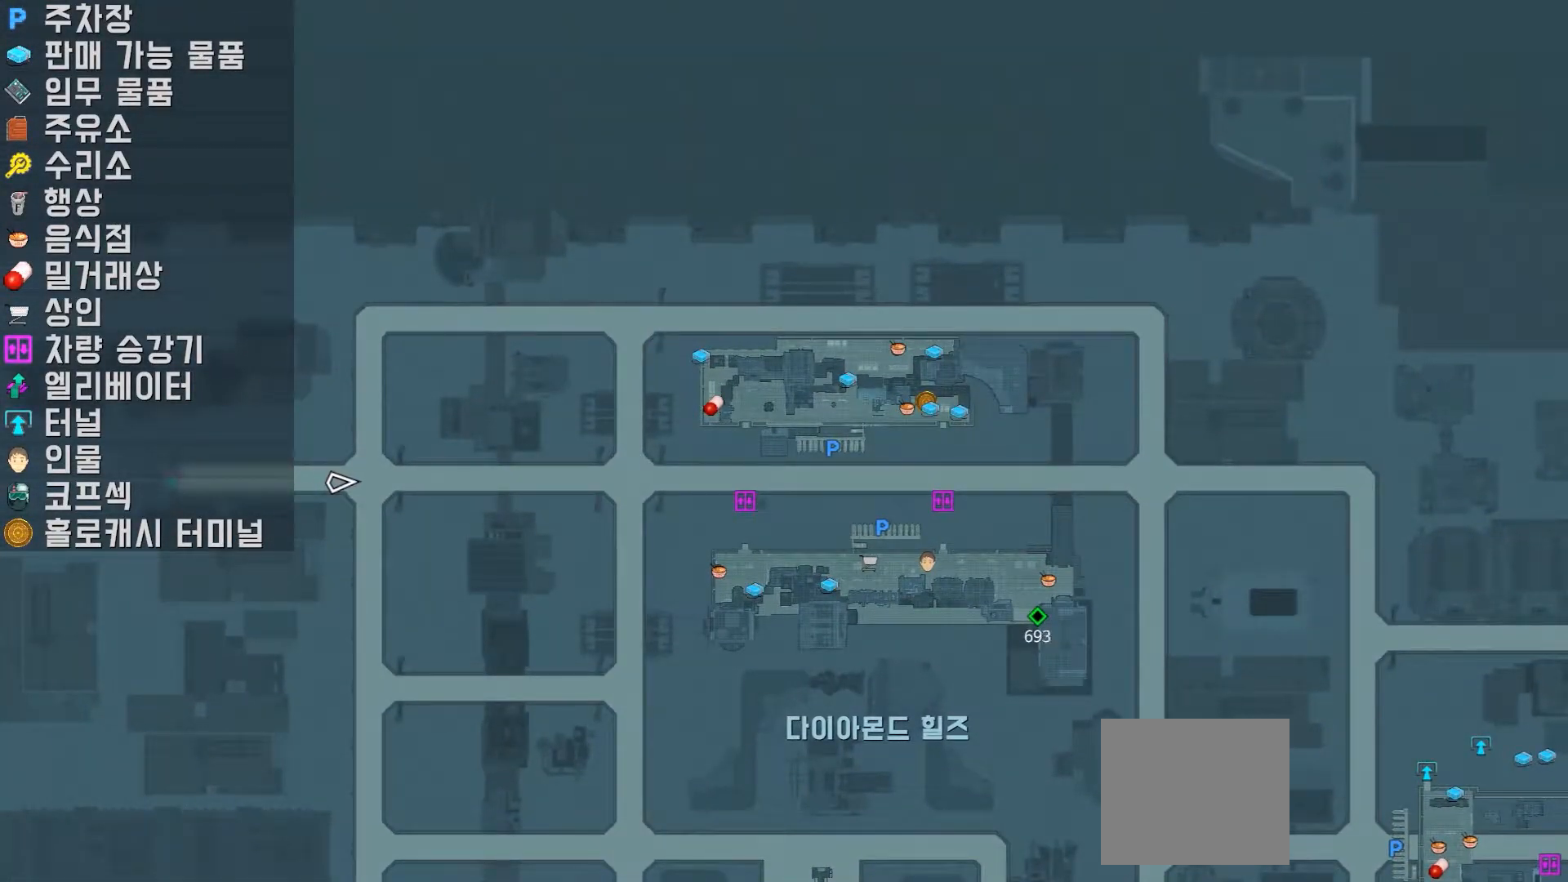
{"dt_ms": 500, "buttons": [], "left_stick": "center", "right_stick": "center", "events": []}
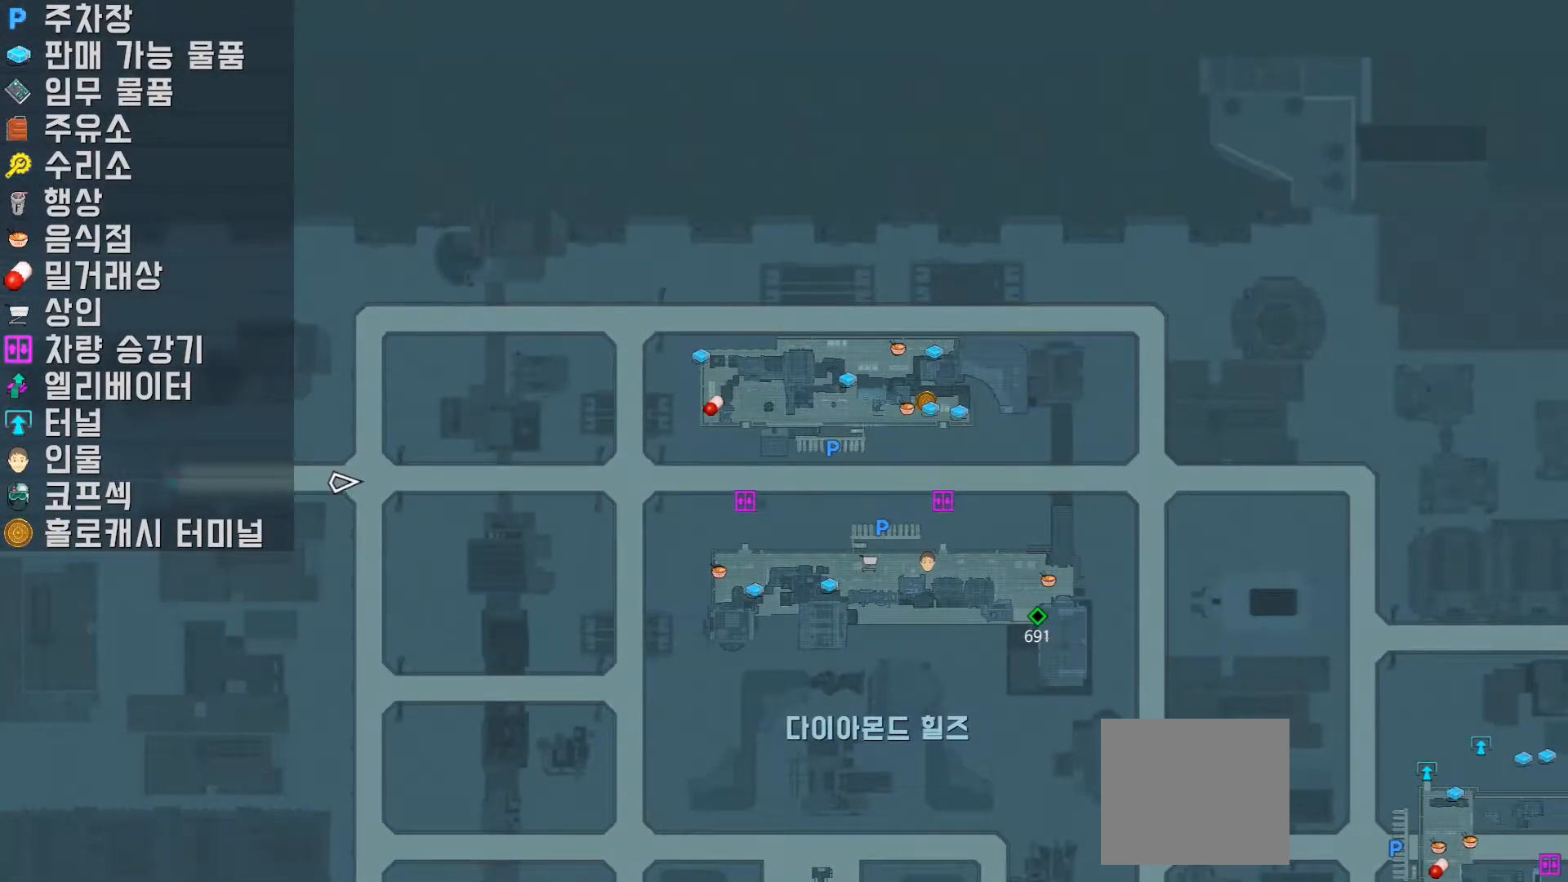
{"dt_ms": 500, "buttons": [], "left_stick": "center", "right_stick": "center", "events": []}
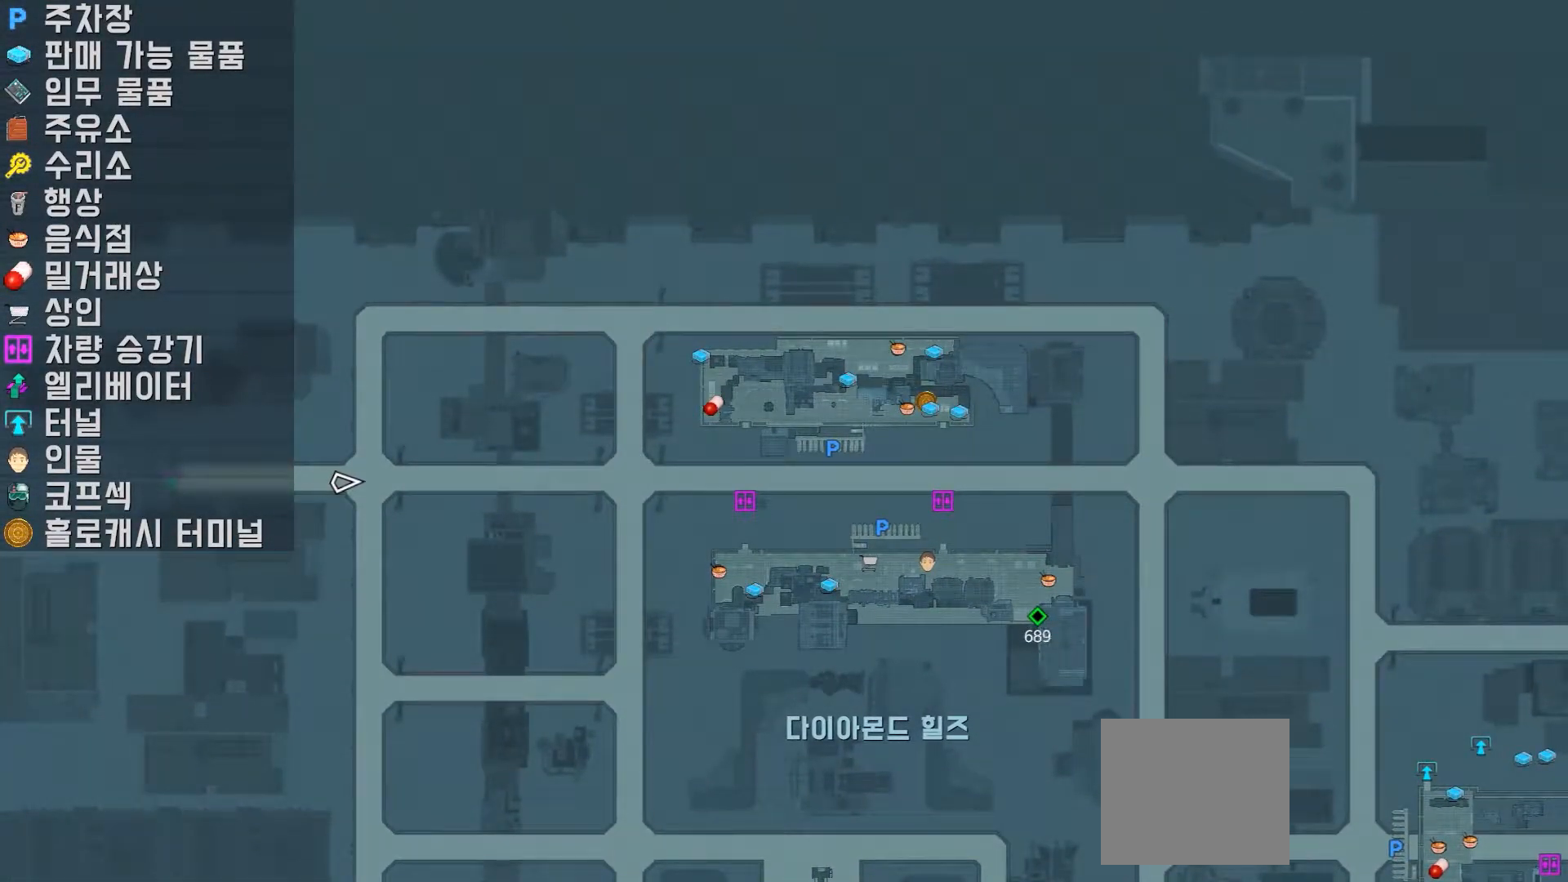
{"dt_ms": 500, "buttons": [], "left_stick": "center", "right_stick": "center", "events": []}
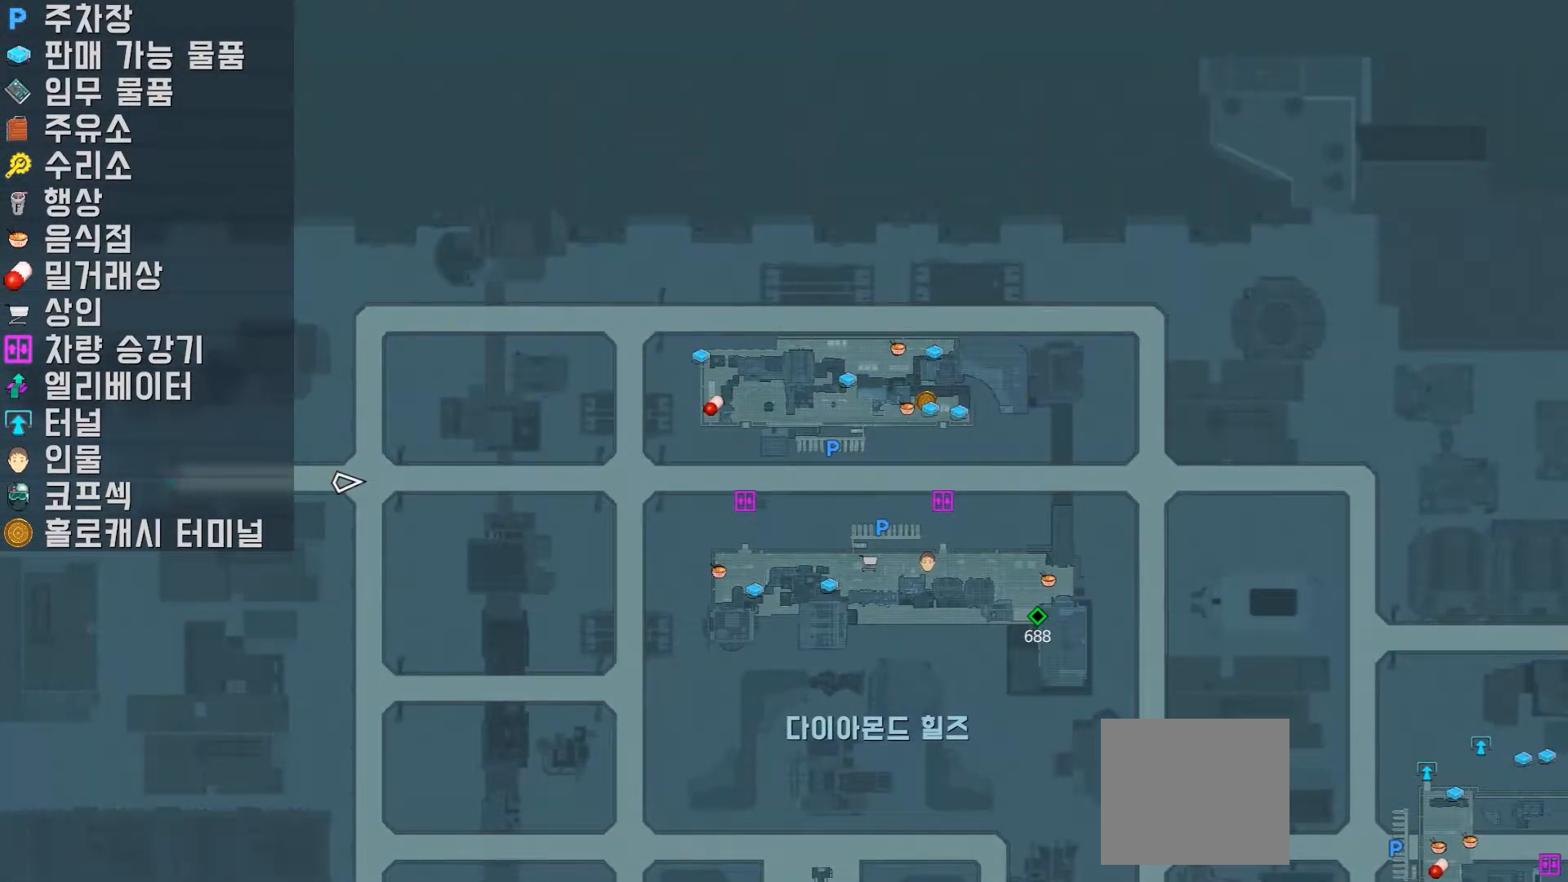
{"dt_ms": 500, "buttons": [], "left_stick": "center", "right_stick": "center", "events": [[150, "left_stick", "down"], [367, "R2", "down"], [417, "R2", "up"], [450, "left_stick", "center"]]}
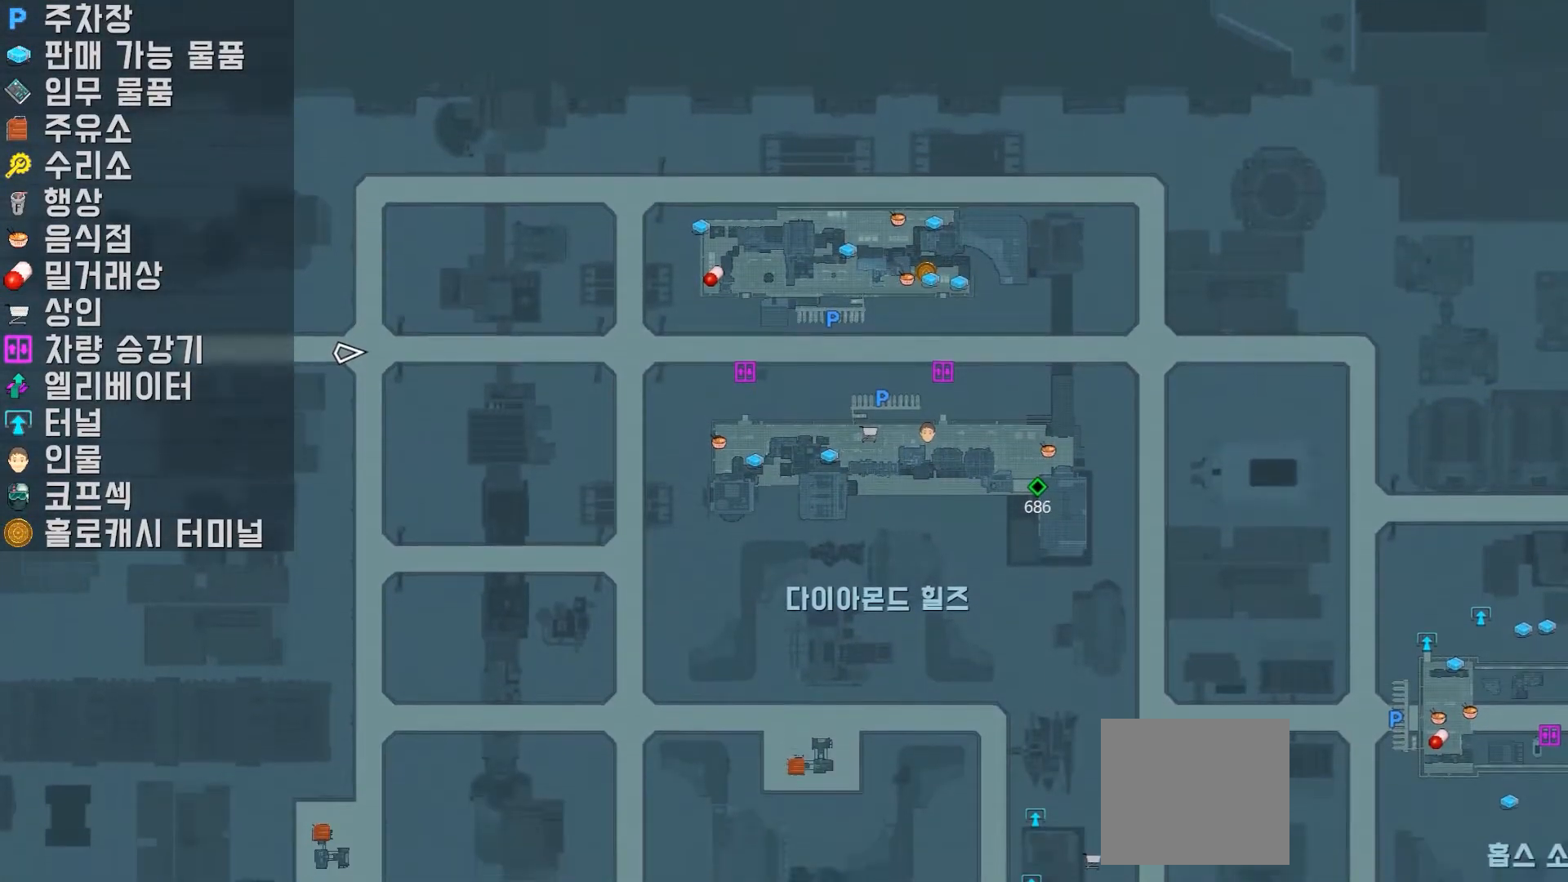
{"dt_ms": 500, "buttons": [], "left_stick": "center", "right_stick": "center", "events": []}